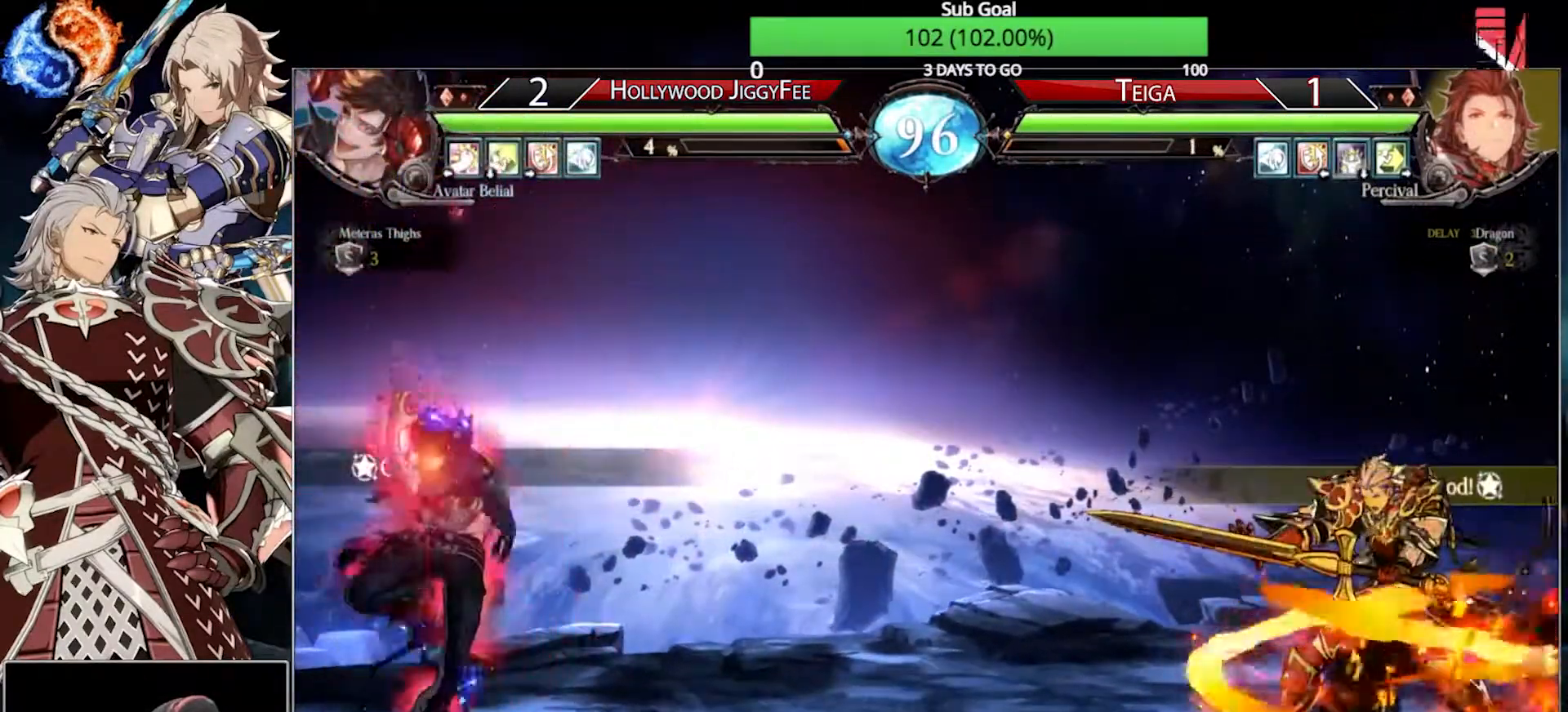
Gameplay with a controller (arcade stick); each line is a JSON object with the inputs held at the frame after it. "events" lists button and stick changes between this image and that frame as [ms after this image, input, new state], when the widget could be followed in between. Not read: L3 R3.
{"buttons": [], "left_stick": "down-right", "events": [[217, "left_stick", "down-right"]]}
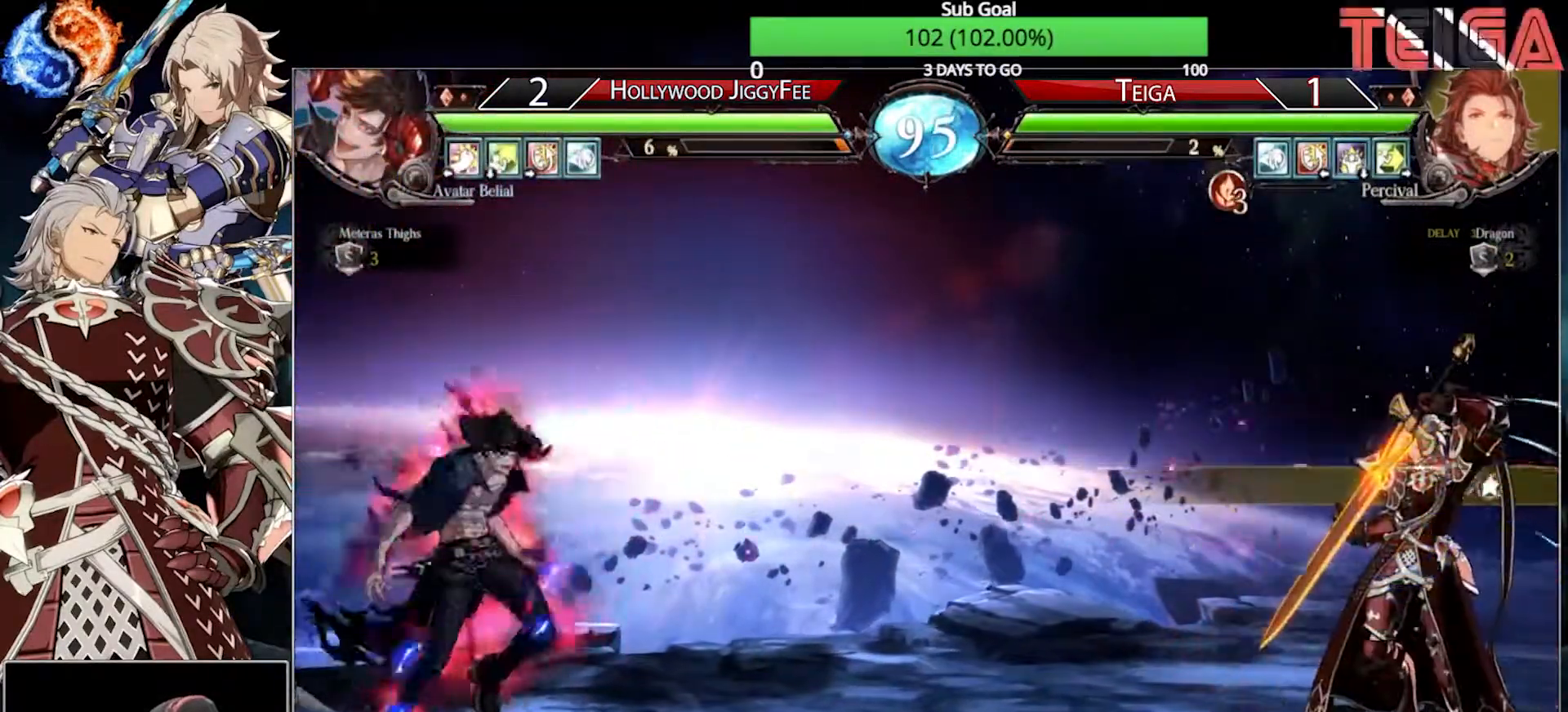
{"buttons": [], "left_stick": "down-right", "events": [[200, "left_stick", "left"], [250, "left_stick", "center"], [333, "left_stick", "left"], [500, "left_stick", "down-right"]]}
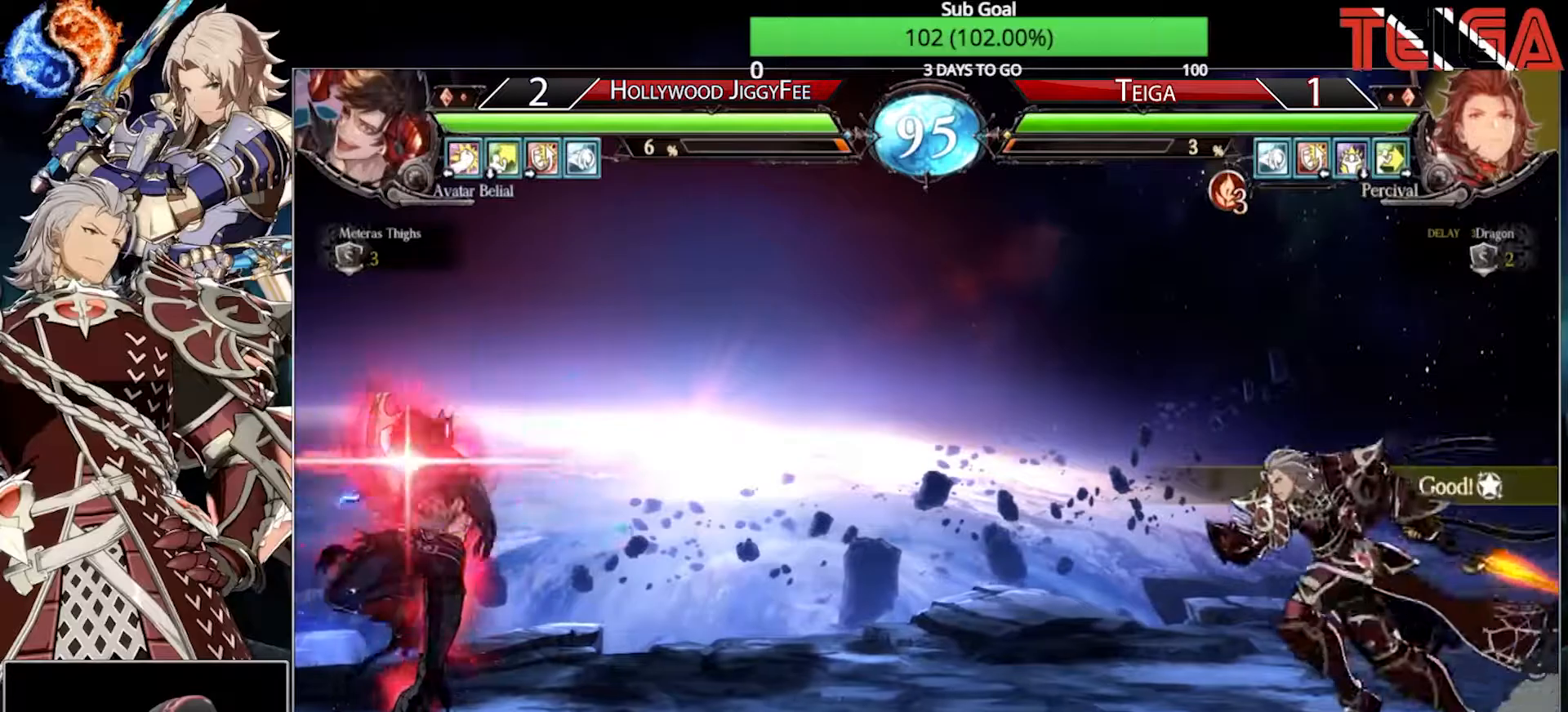
{"buttons": [], "left_stick": "center", "events": [[417, "left_stick", "center"]]}
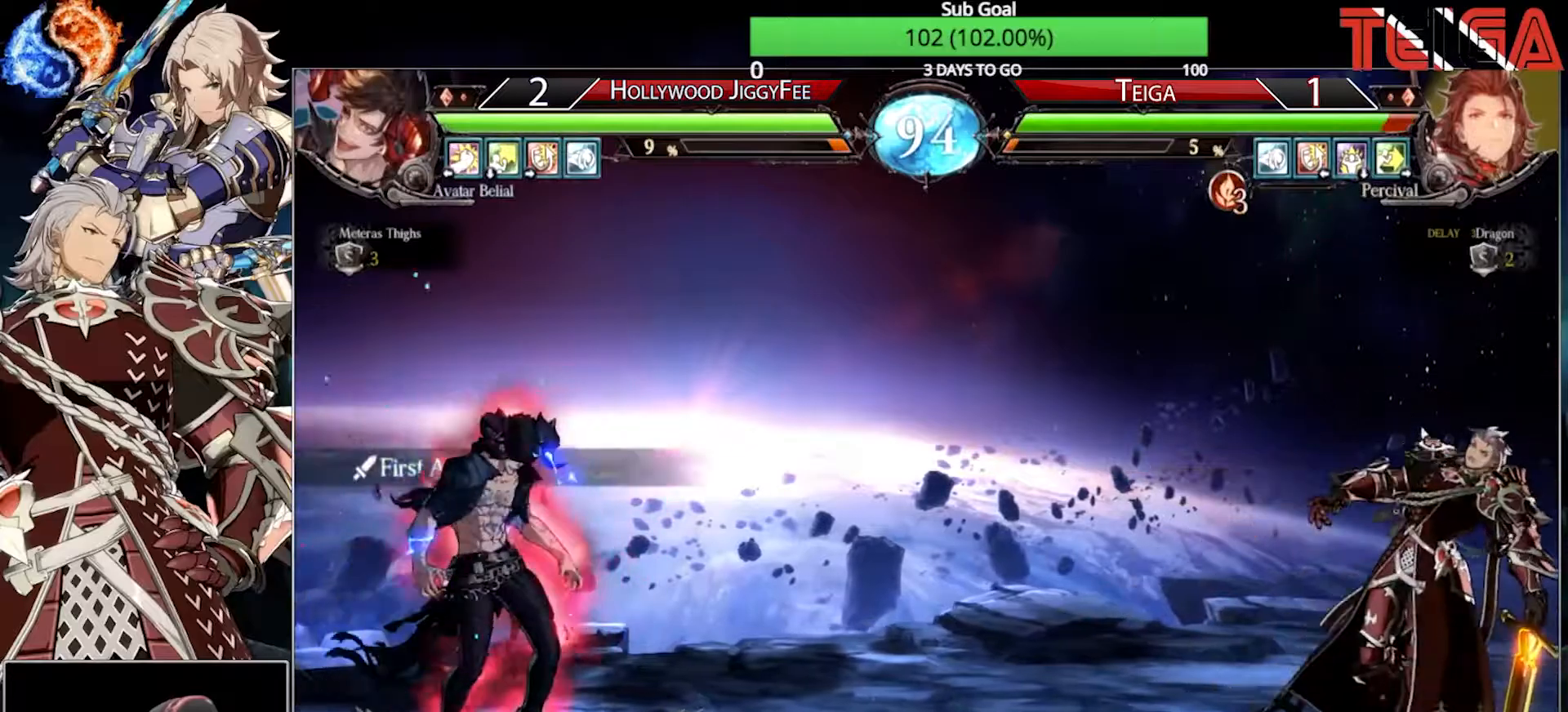
{"buttons": [], "left_stick": "down-right", "events": [[50, "left_stick", "left"], [117, "left_stick", "center"], [200, "left_stick", "left"], [283, "left_stick", "down-right"]]}
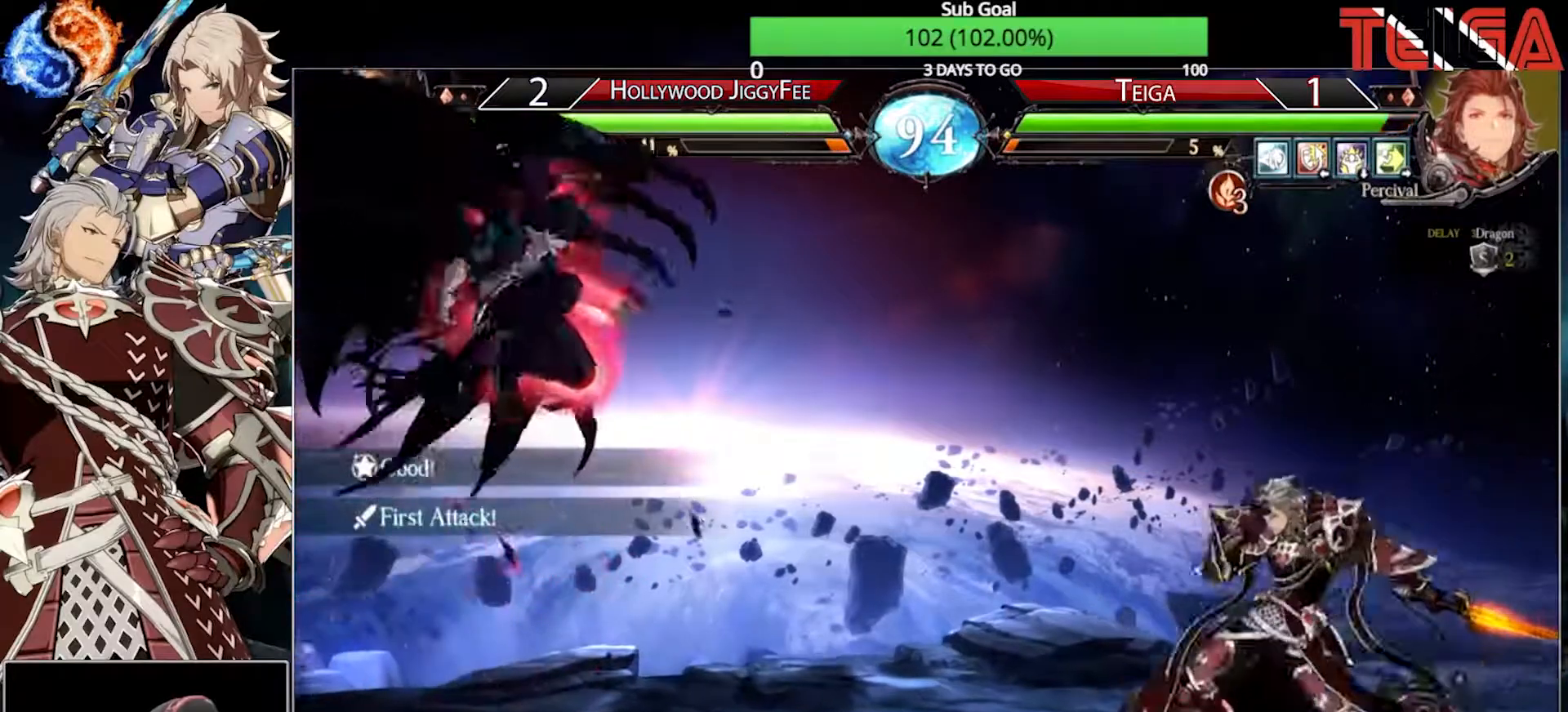
{"buttons": ["R2"], "left_stick": "right", "events": [[100, "left_stick", "right"], [400, "R2", "down"]]}
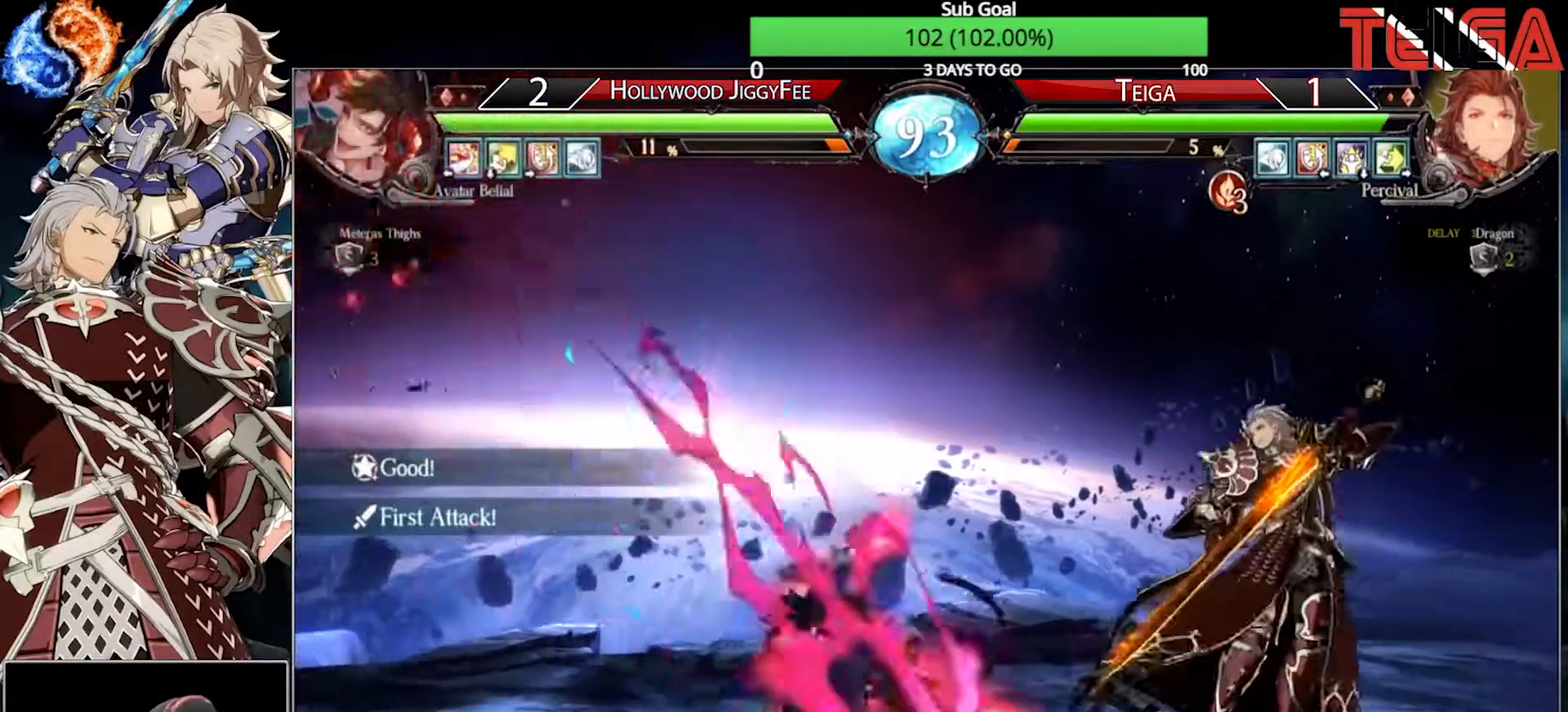
{"buttons": [], "left_stick": "down-right", "events": [[67, "R2", "up"], [250, "left_stick", "center"], [283, "TRIANGLE", "down"], [383, "TRIANGLE", "up"], [417, "left_stick", "down"], [483, "left_stick", "down-right"]]}
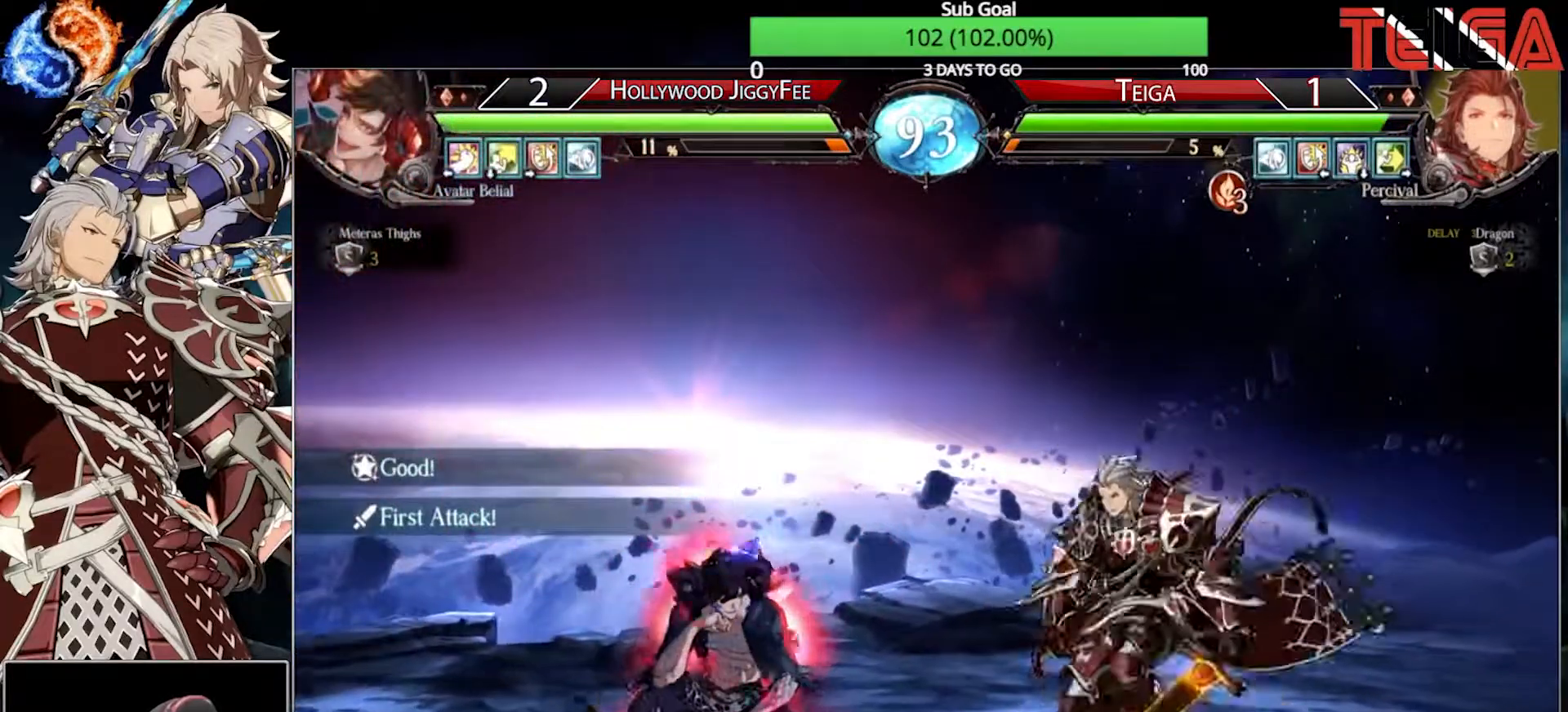
{"buttons": [], "left_stick": "center", "events": [[500, "left_stick", "center"]]}
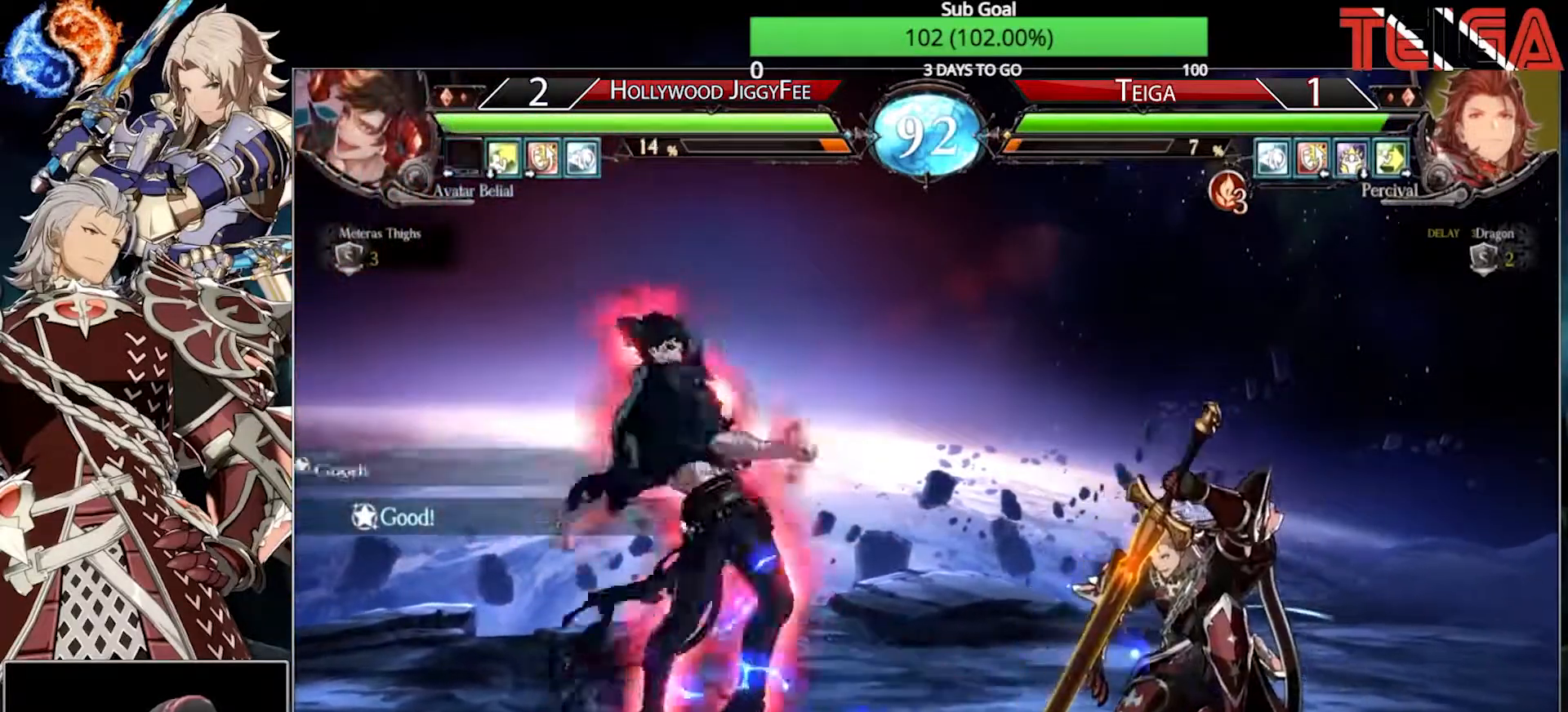
{"buttons": [], "left_stick": "down-right", "events": [[150, "TRIANGLE", "down"], [200, "TRIANGLE", "up"], [200, "left_stick", "down-right"]]}
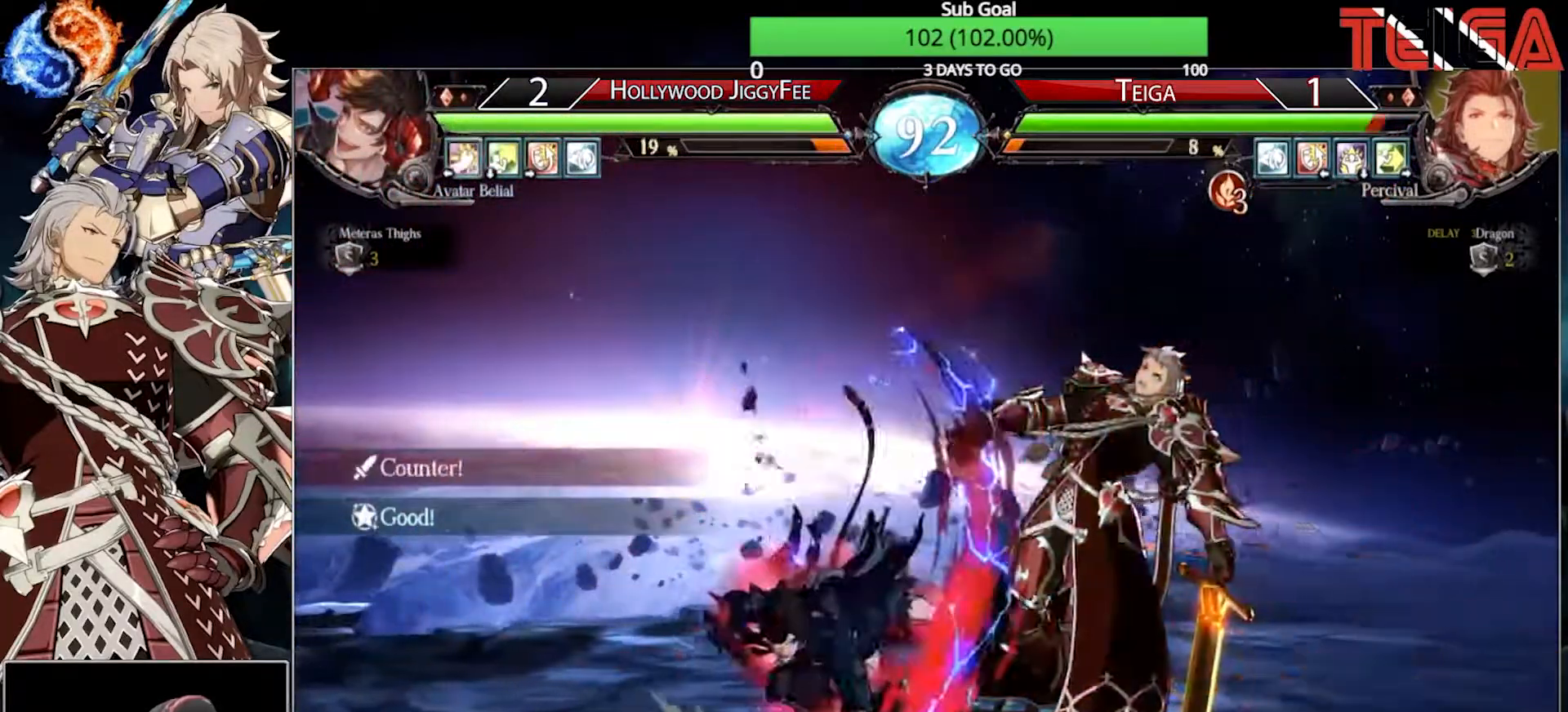
{"buttons": [], "left_stick": "right", "events": [[367, "left_stick", "right"]]}
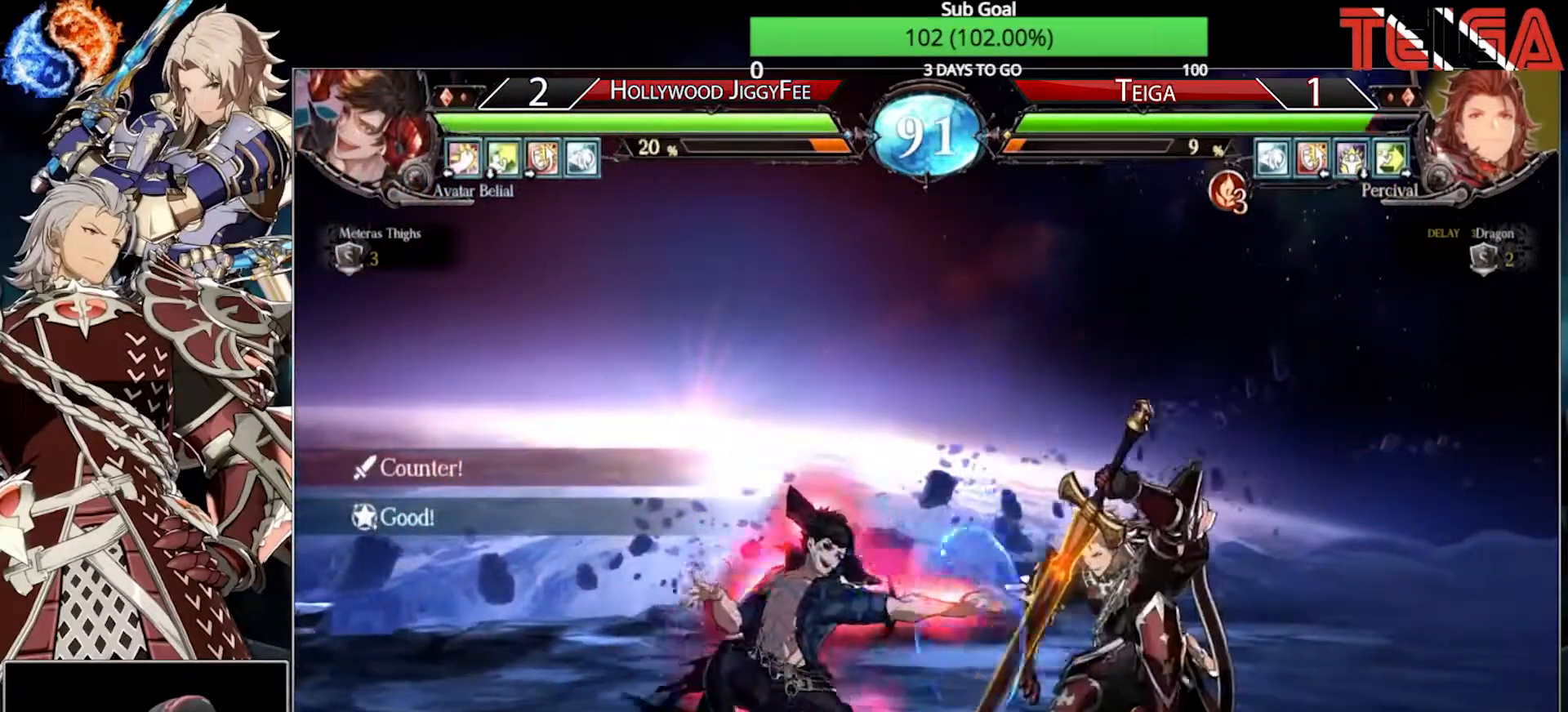
{"buttons": ["TRIANGLE"], "left_stick": "right", "events": [[483, "TRIANGLE", "down"]]}
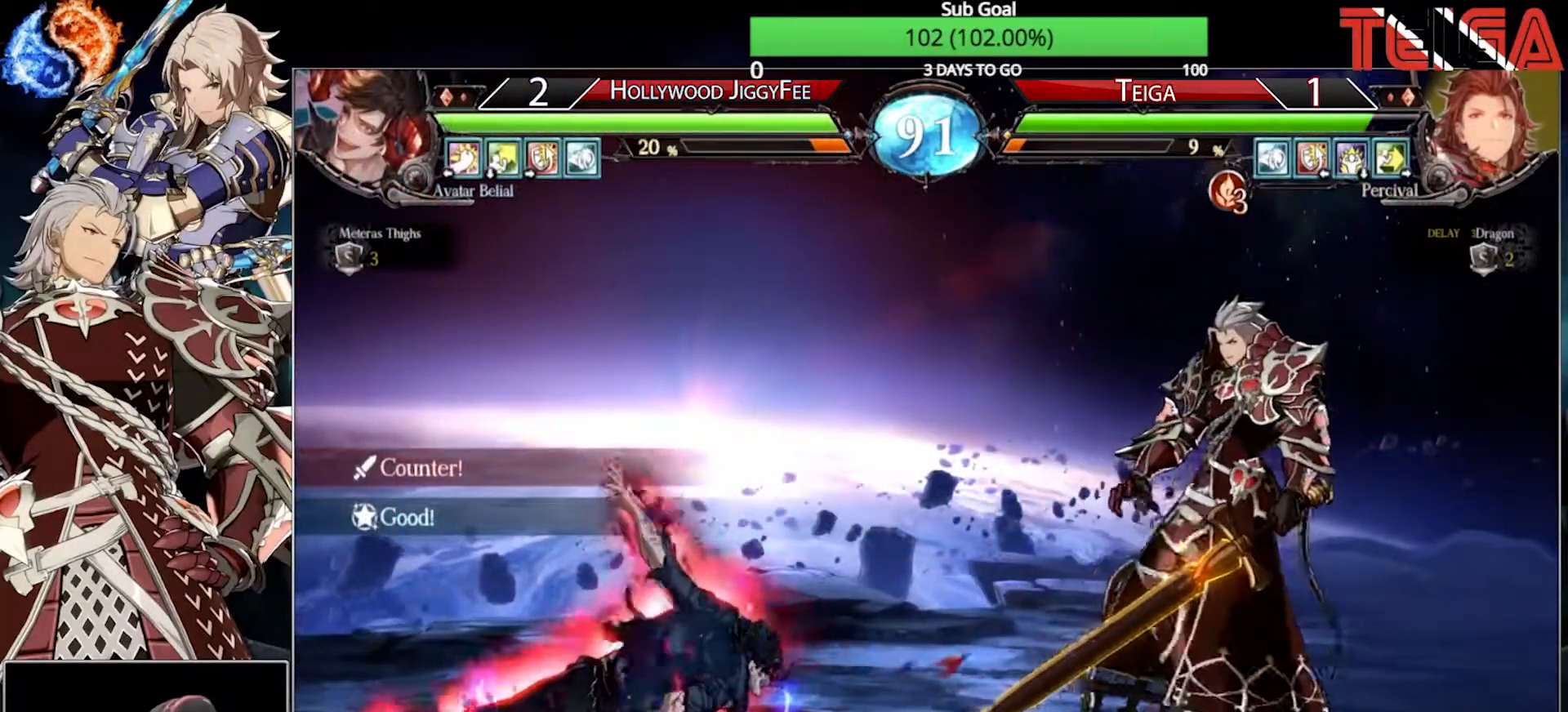
{"buttons": [], "left_stick": "center", "events": [[67, "left_stick", "down"], [83, "TRIANGLE", "up"], [183, "TRIANGLE", "down"], [183, "left_stick", "right"], [267, "left_stick", "center"], [317, "TRIANGLE", "up"], [433, "left_stick", "left"], [500, "left_stick", "center"]]}
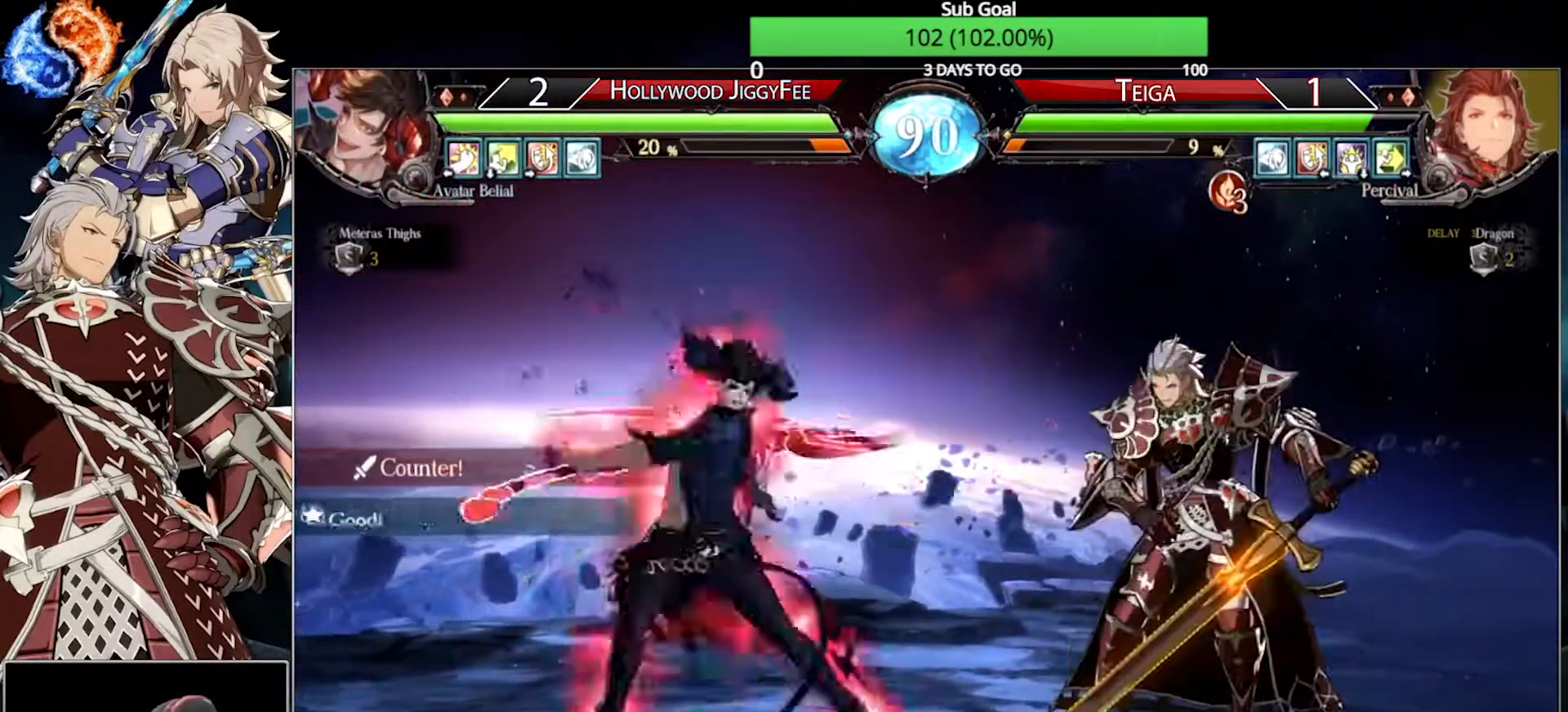
{"buttons": ["R1"], "left_stick": "center", "events": [[67, "left_stick", "left"], [183, "left_stick", "down-right"], [400, "R1", "down"], [417, "left_stick", "center"]]}
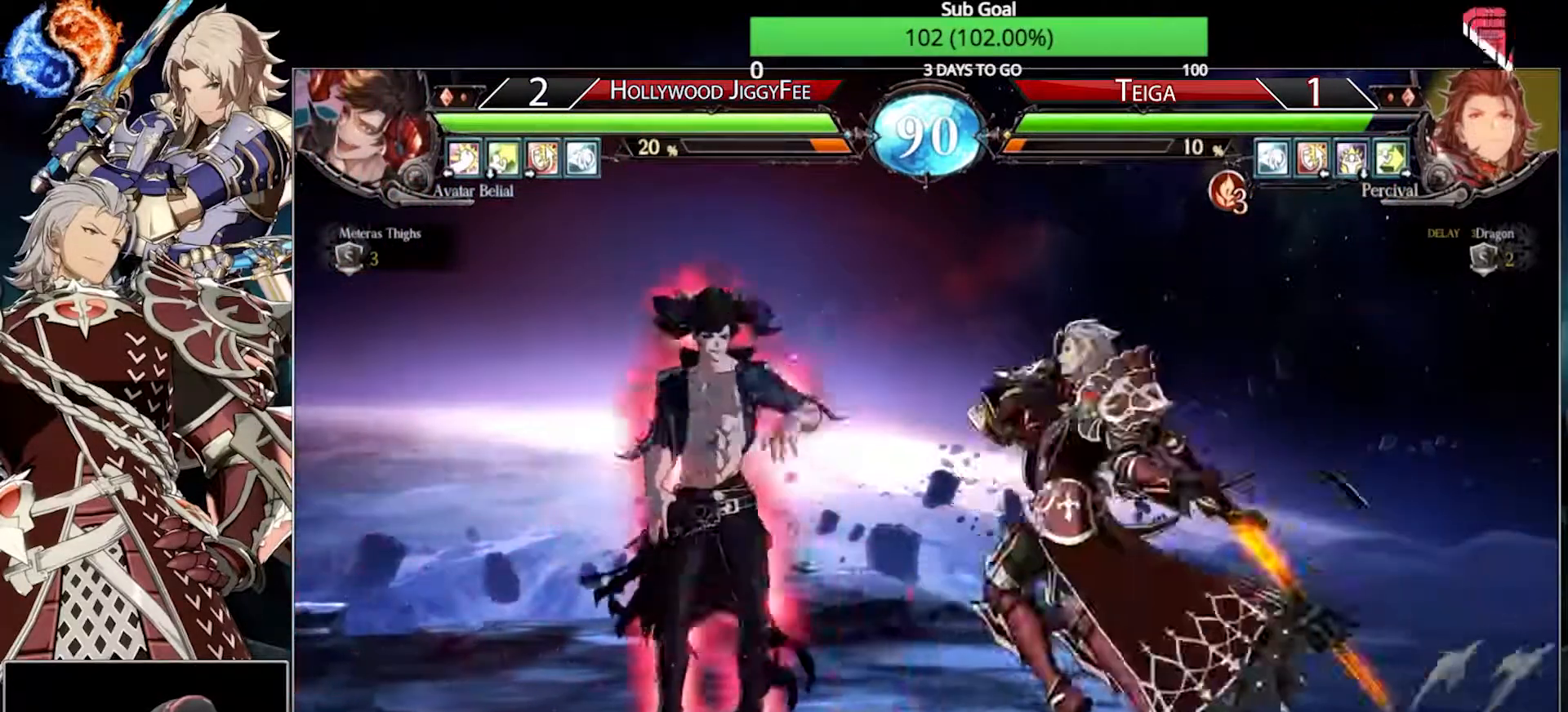
{"buttons": ["TRIANGLE"], "left_stick": "center", "events": [[33, "R1", "up"], [83, "left_stick", "down"], [200, "left_stick", "right"], [233, "TRIANGLE", "down"], [317, "left_stick", "center"], [400, "TRIANGLE", "up"], [500, "TRIANGLE", "down"]]}
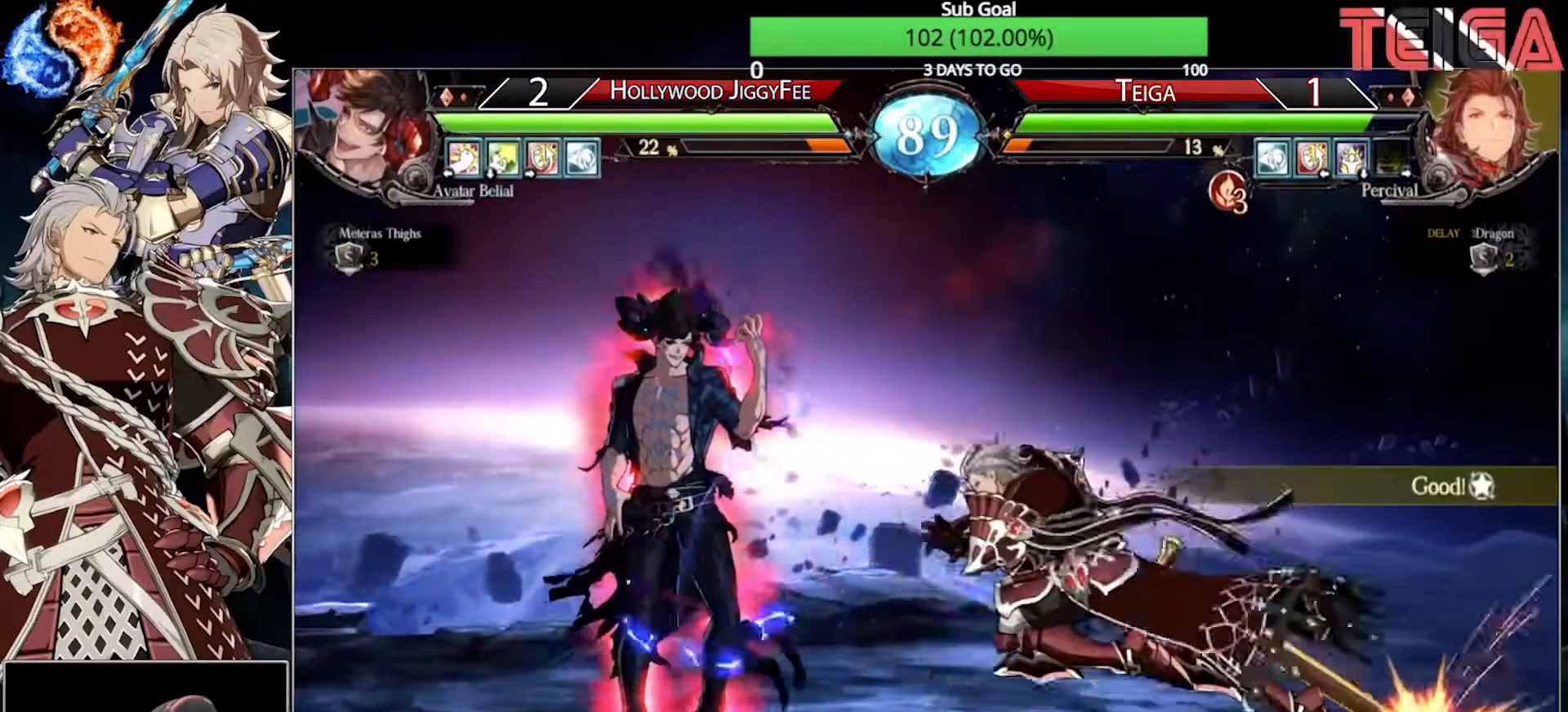
{"buttons": [], "left_stick": "right", "events": [[83, "TRIANGLE", "up"], [133, "TRIANGLE", "down"], [217, "left_stick", "right"], [250, "TRIANGLE", "up"]]}
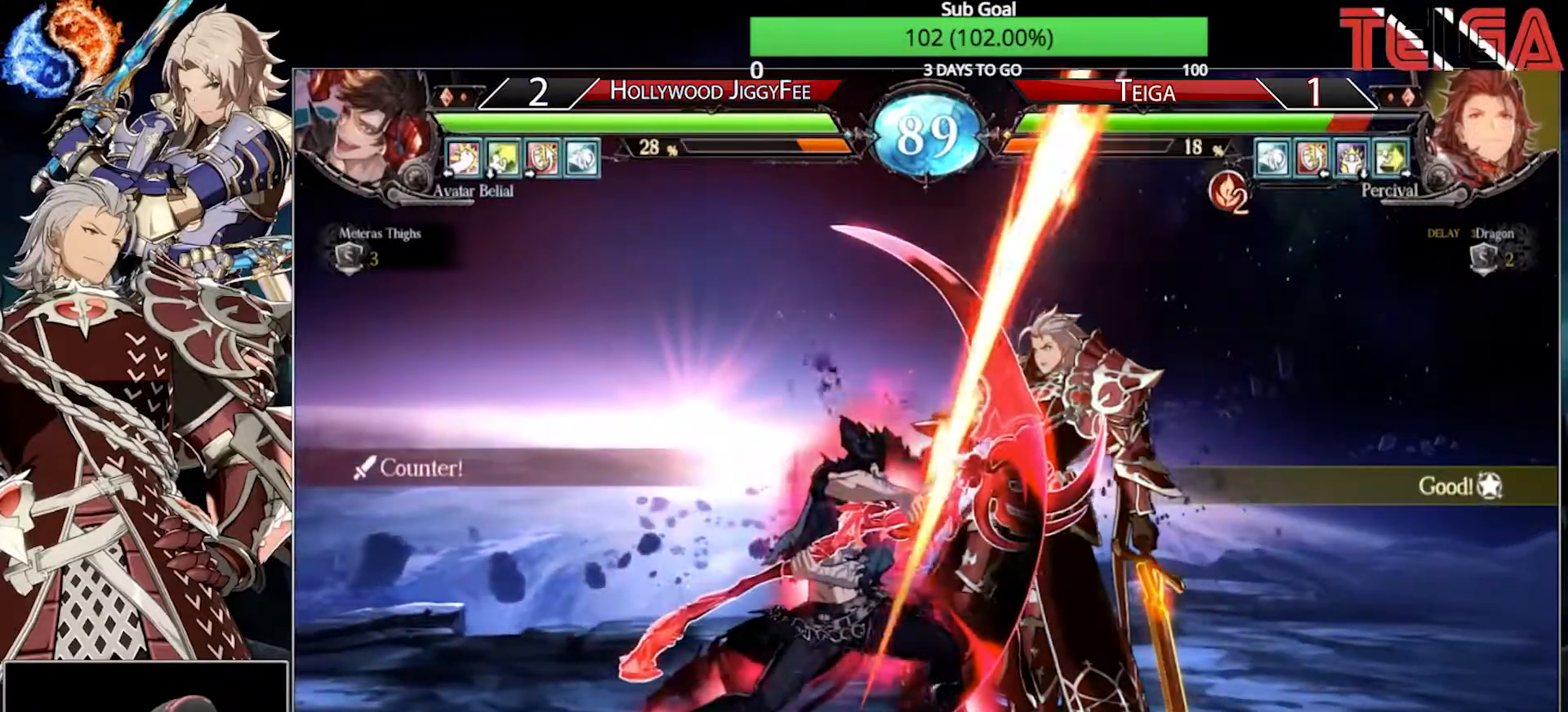
{"buttons": [], "left_stick": "down-right", "events": [[200, "left_stick", "down-right"]]}
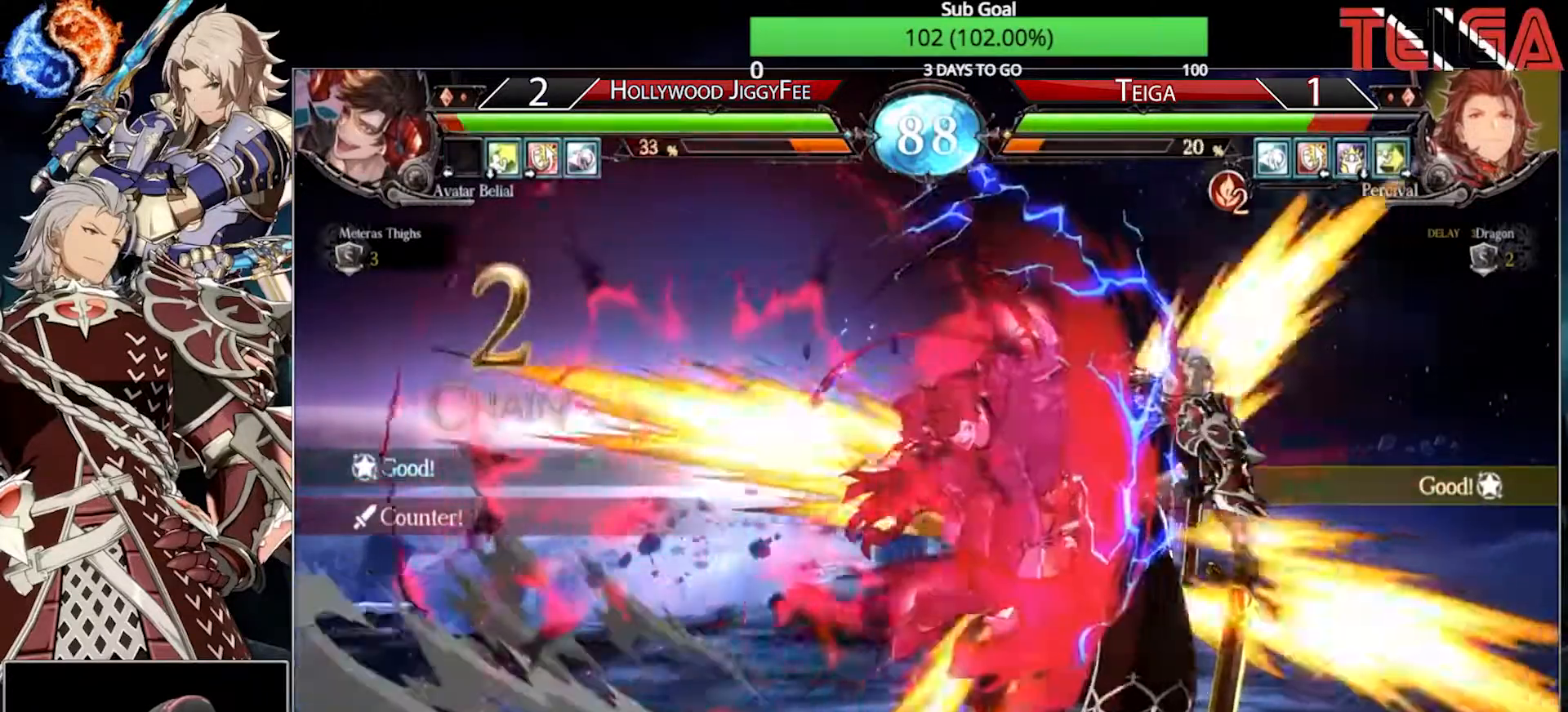
{"buttons": ["TRIANGLE"], "left_stick": "down-right", "events": [[450, "TRIANGLE", "down"]]}
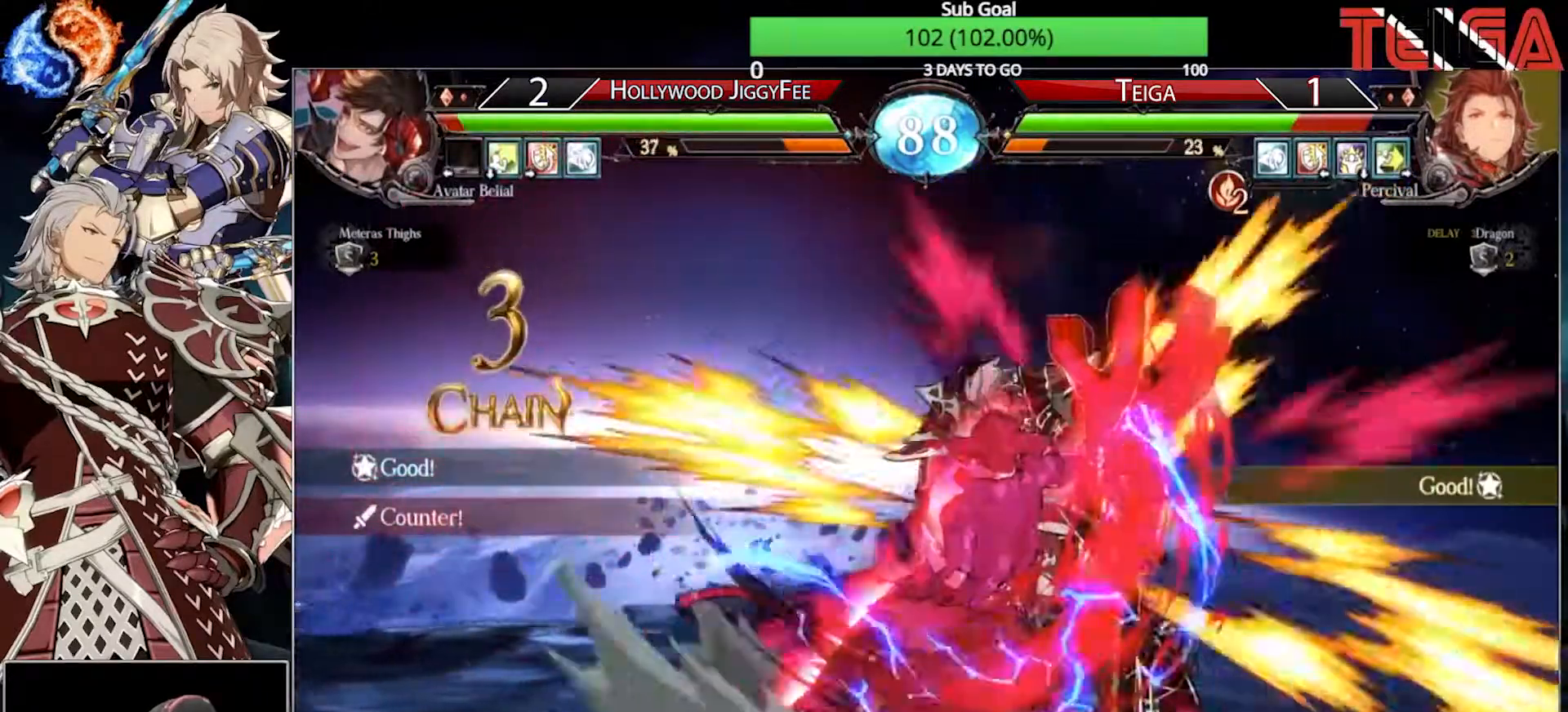
{"buttons": [], "left_stick": "center", "events": [[17, "TRIANGLE", "up"], [83, "left_stick", "center"], [100, "TRIANGLE", "down"], [217, "TRIANGLE", "up"], [317, "TRIANGLE", "down"], [433, "TRIANGLE", "up"]]}
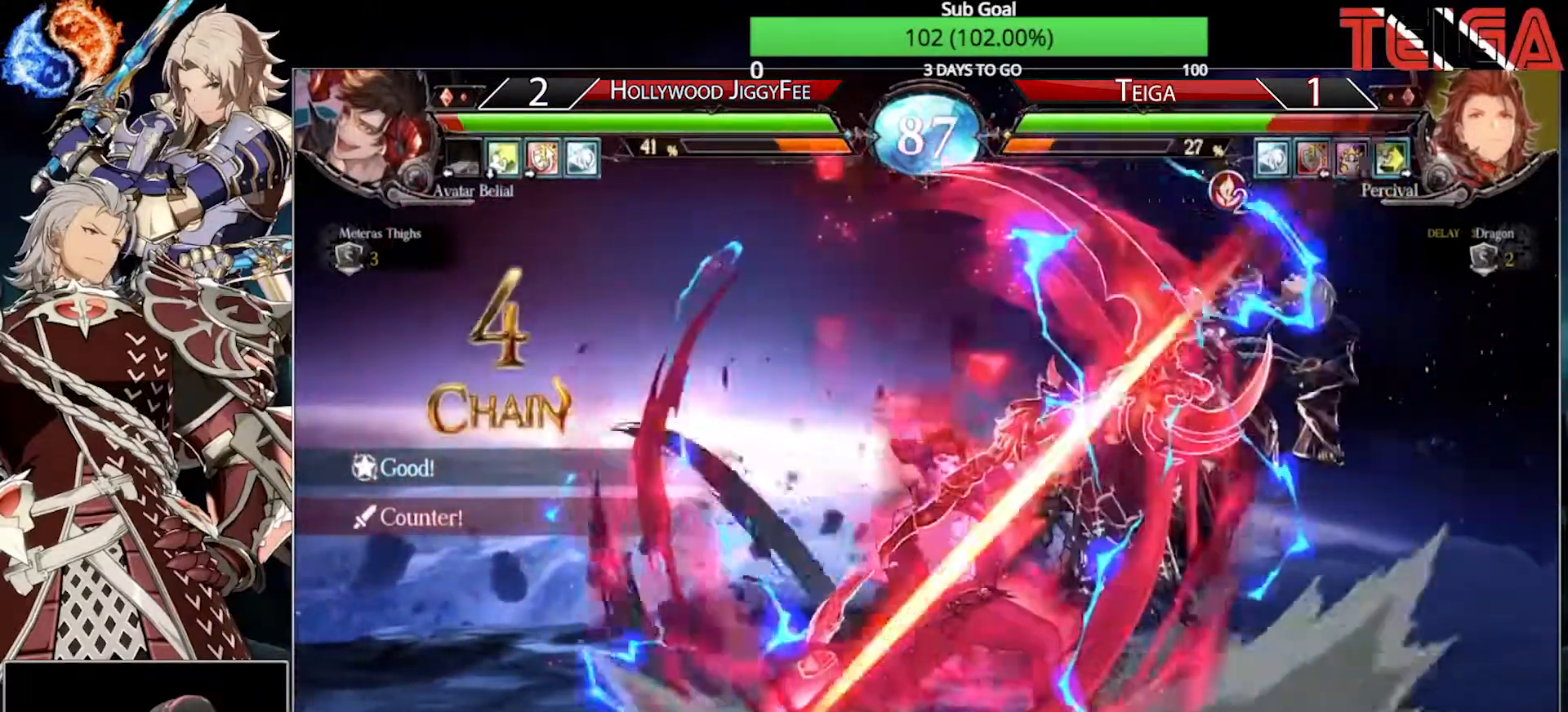
{"buttons": ["TRIANGLE"], "left_stick": "center", "events": [[67, "TRIANGLE", "down"], [183, "TRIANGLE", "up"], [267, "TRIANGLE", "down"], [367, "TRIANGLE", "up"], [467, "TRIANGLE", "down"]]}
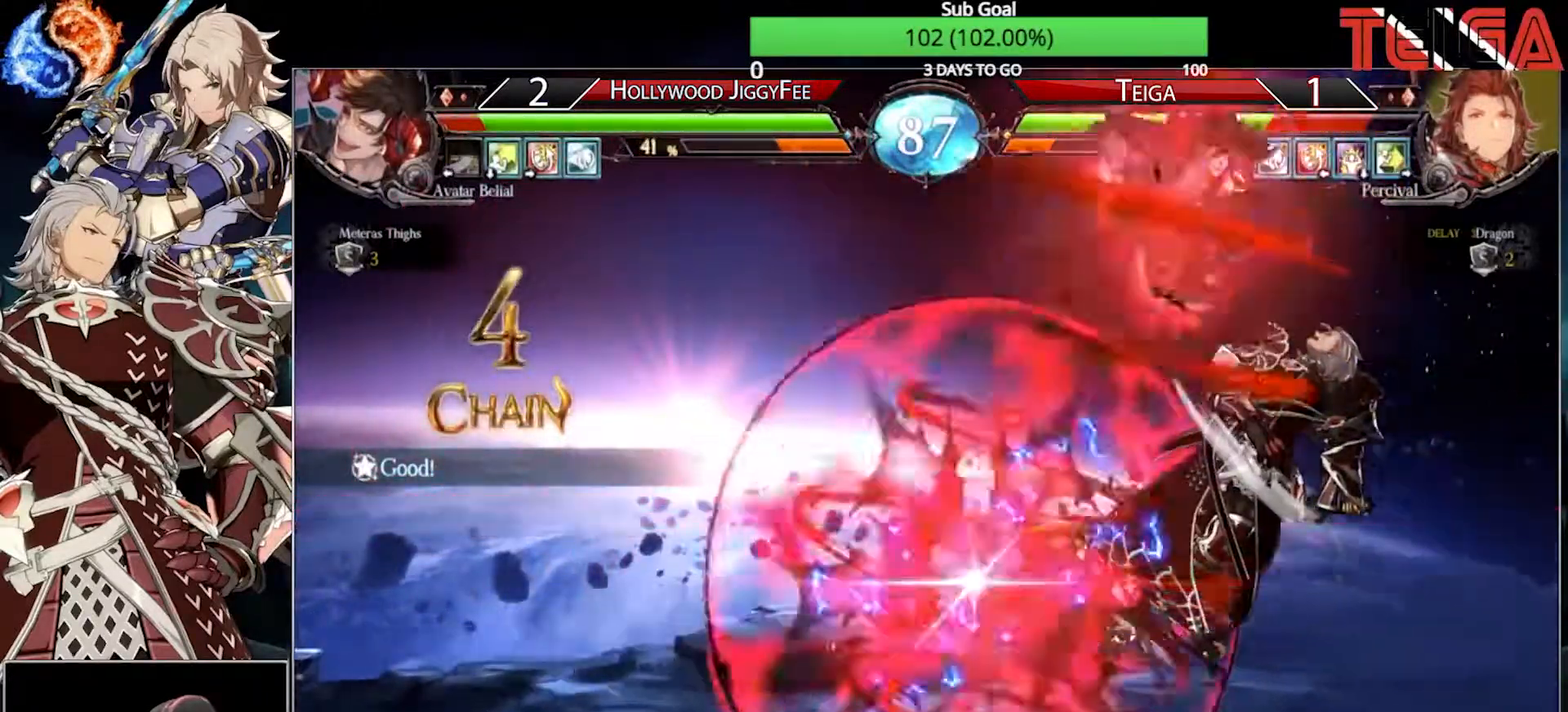
{"buttons": [], "left_stick": "center", "events": [[50, "TRIANGLE", "up"], [150, "TRIANGLE", "down"], [250, "TRIANGLE", "up"], [333, "TRIANGLE", "down"], [450, "TRIANGLE", "up"]]}
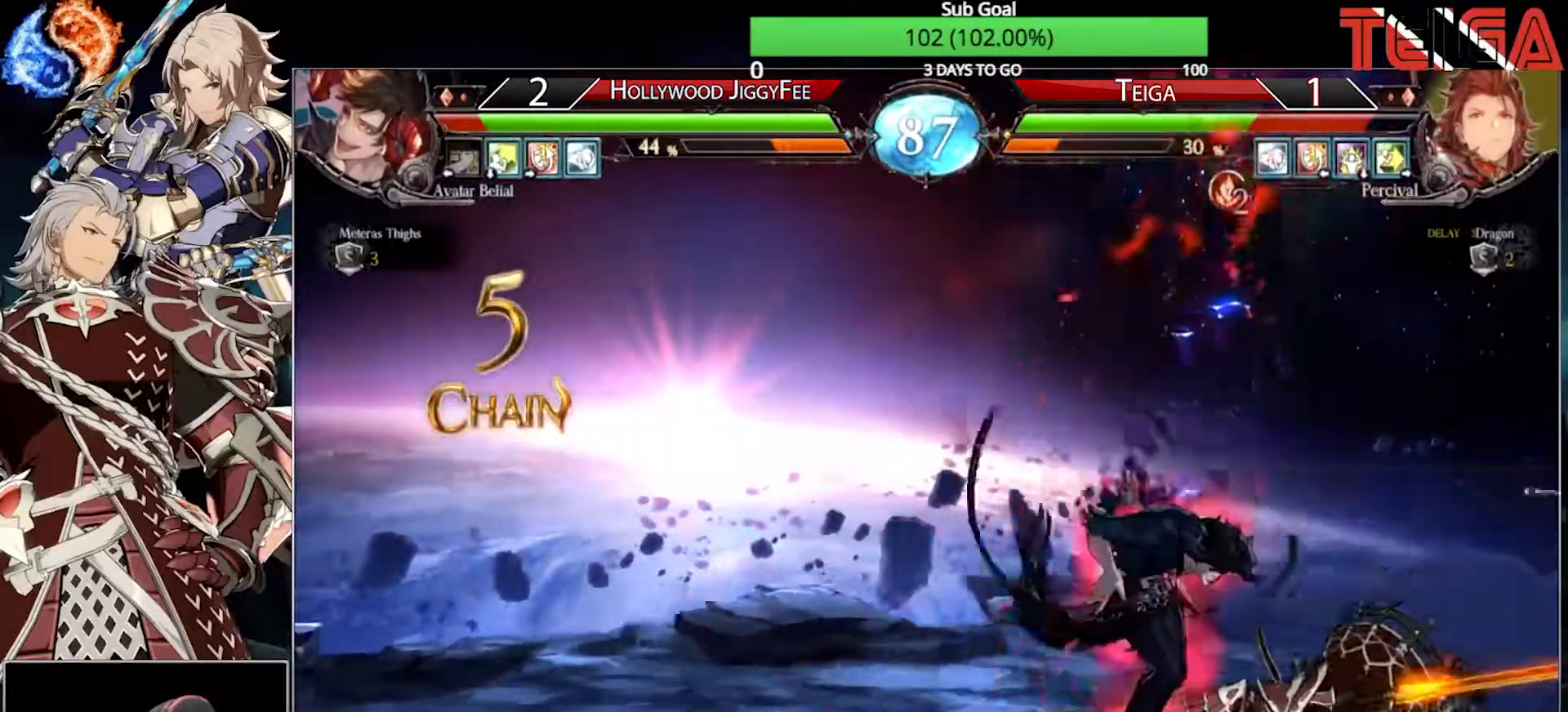
{"buttons": [], "left_stick": "center", "events": [[17, "TRIANGLE", "down"], [100, "TRIANGLE", "up"], [183, "TRIANGLE", "down"], [283, "TRIANGLE", "up"], [400, "TRIANGLE", "down"], [450, "TRIANGLE", "up"]]}
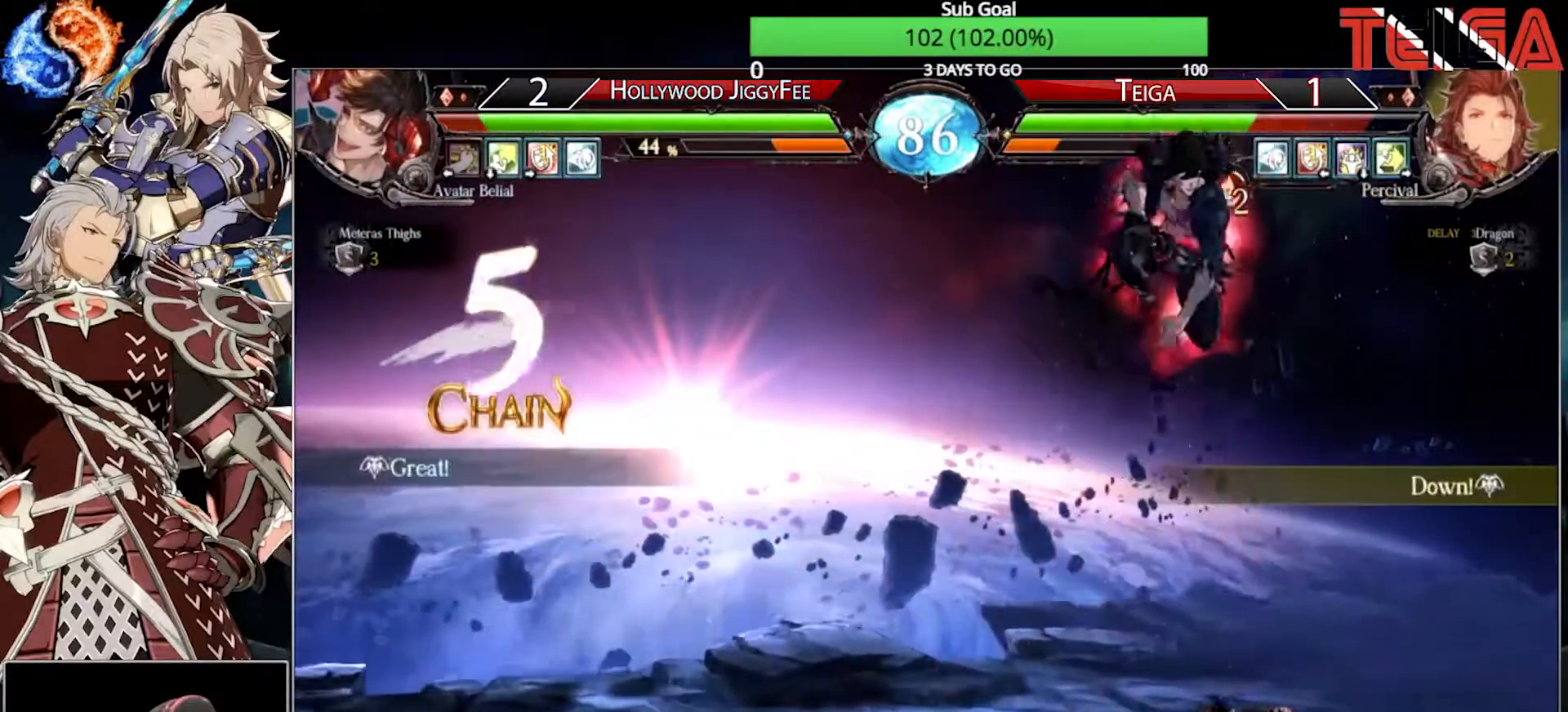
{"buttons": [], "left_stick": "right", "events": [[83, "left_stick", "right"], [450, "SQUARE", "down"], [500, "SQUARE", "up"]]}
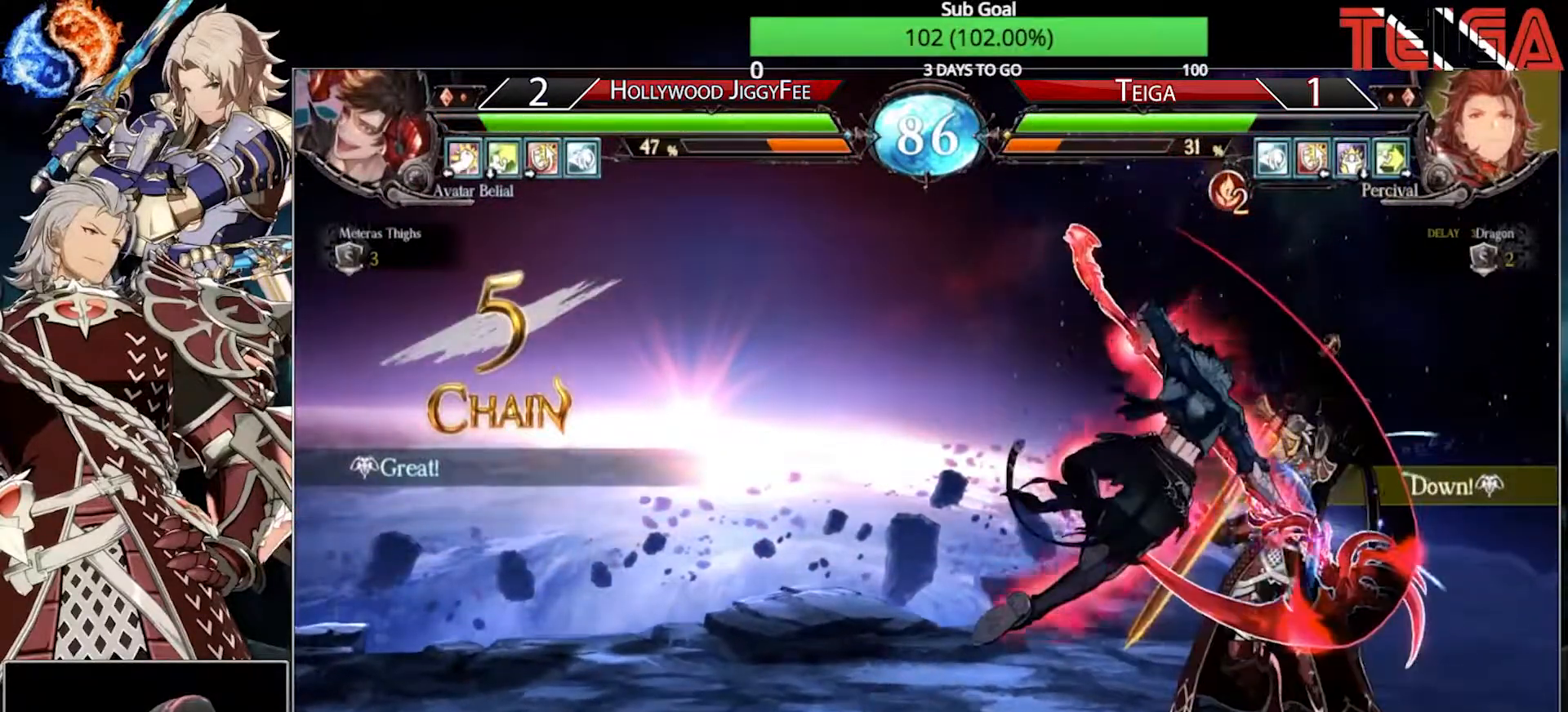
{"buttons": ["SQUARE"], "left_stick": "down-right", "events": [[167, "left_stick", "down-right"], [400, "SQUARE", "down"]]}
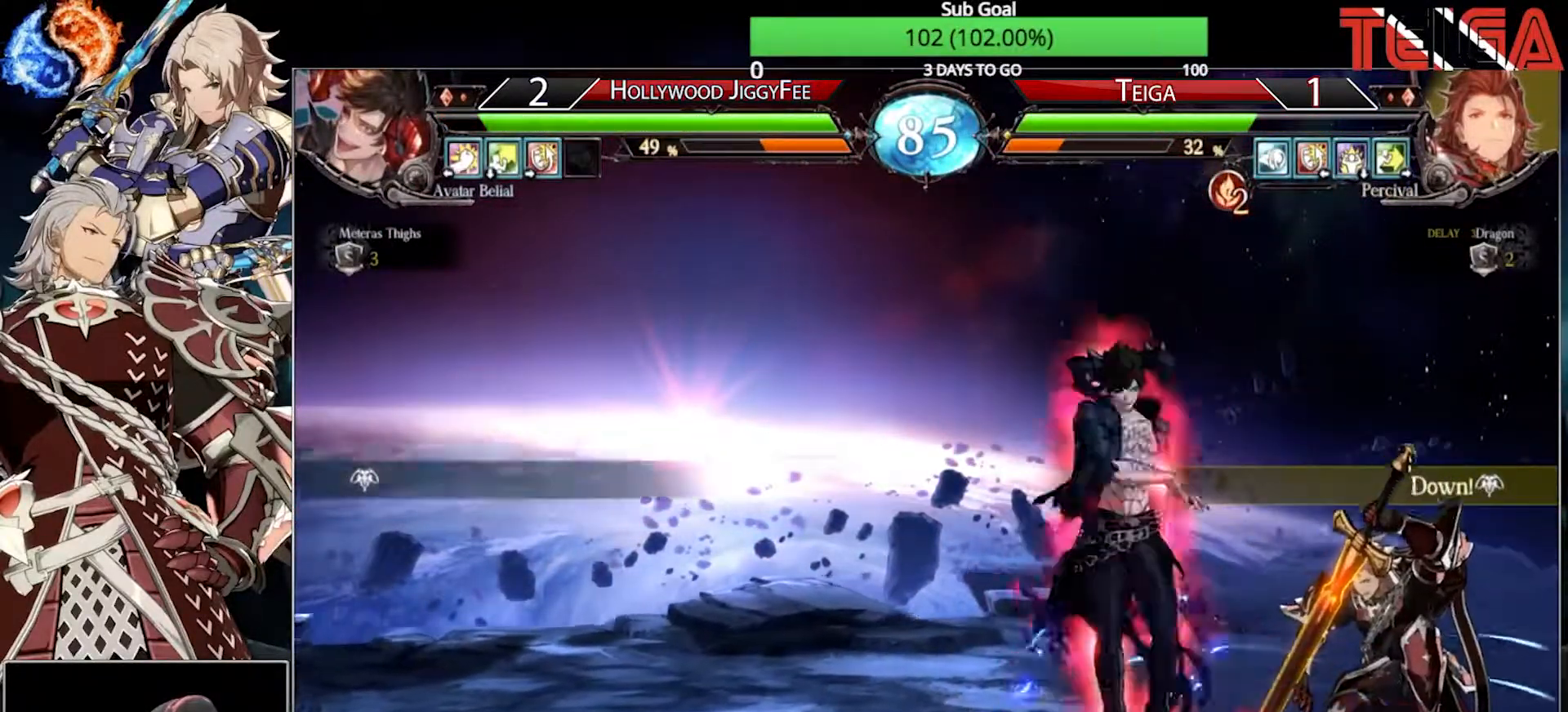
{"buttons": [], "left_stick": "down-right", "events": [[67, "SQUARE", "up"]]}
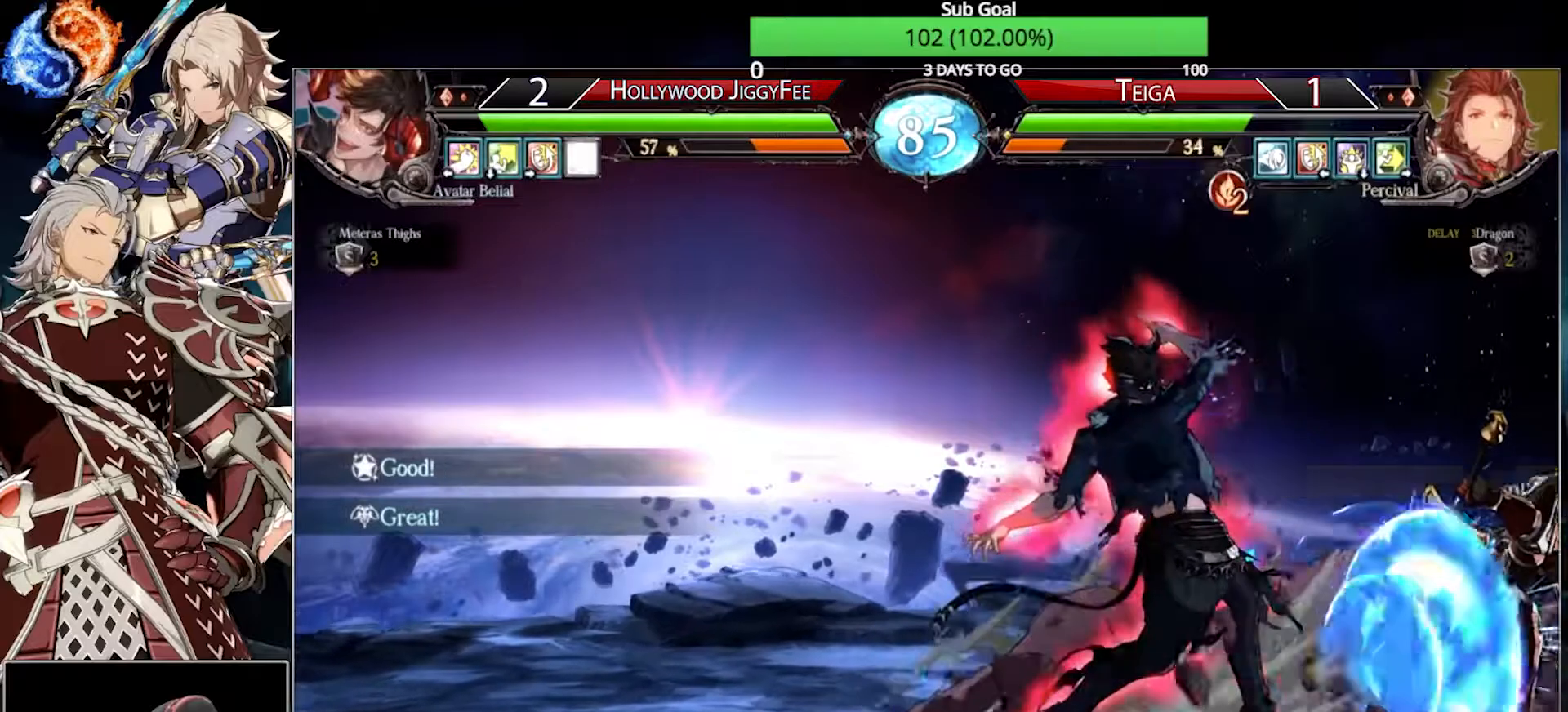
{"buttons": ["SQUARE"], "left_stick": "right", "events": [[67, "left_stick", "right"], [267, "TRIANGLE", "down"], [367, "TRIANGLE", "up"], [367, "left_stick", "down"], [500, "SQUARE", "down"], [500, "left_stick", "right"]]}
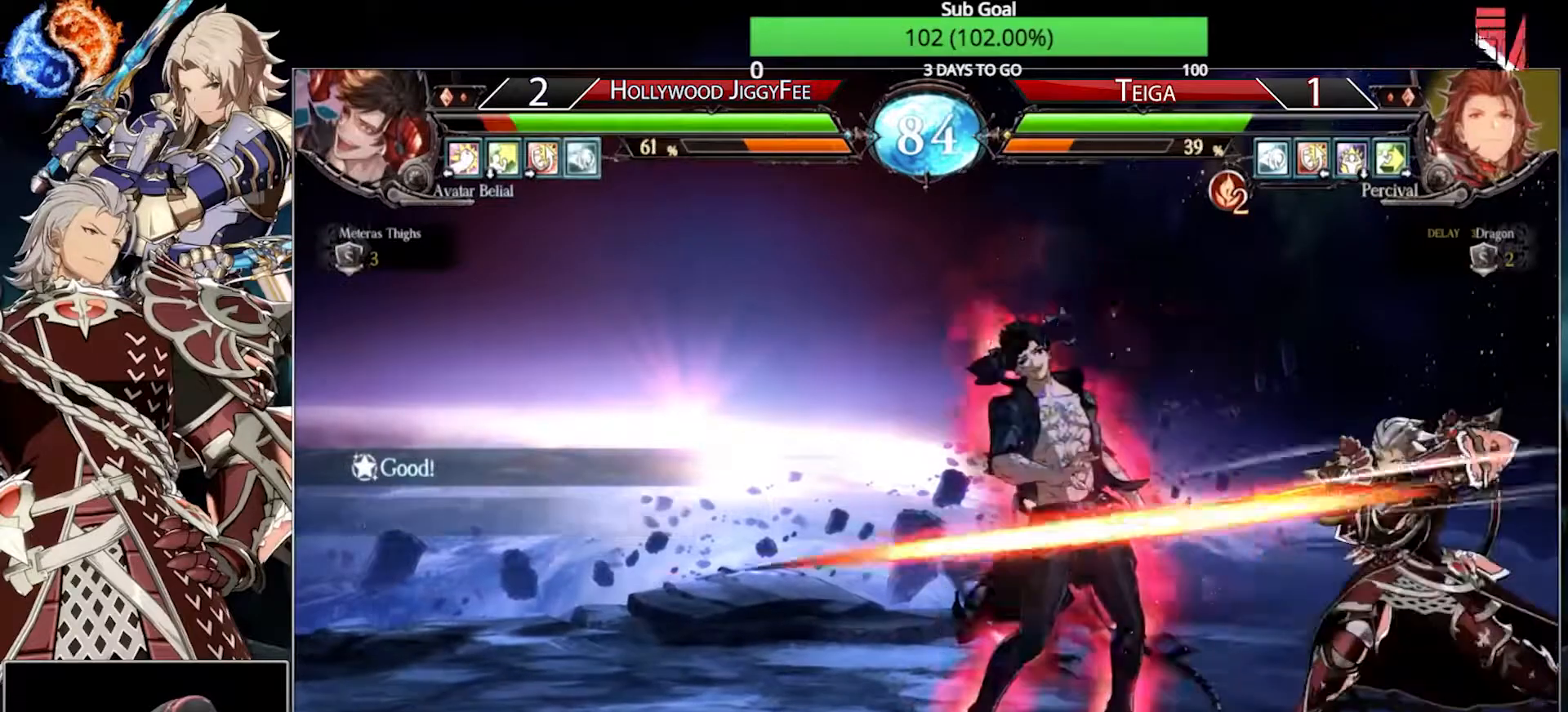
{"buttons": [], "left_stick": "right", "events": [[100, "SQUARE", "up"], [183, "SQUARE", "down"], [250, "SQUARE", "up"], [250, "left_stick", "center"], [300, "SQUARE", "down"], [367, "SQUARE", "up"], [417, "SQUARE", "down"], [467, "SQUARE", "up"], [483, "left_stick", "right"]]}
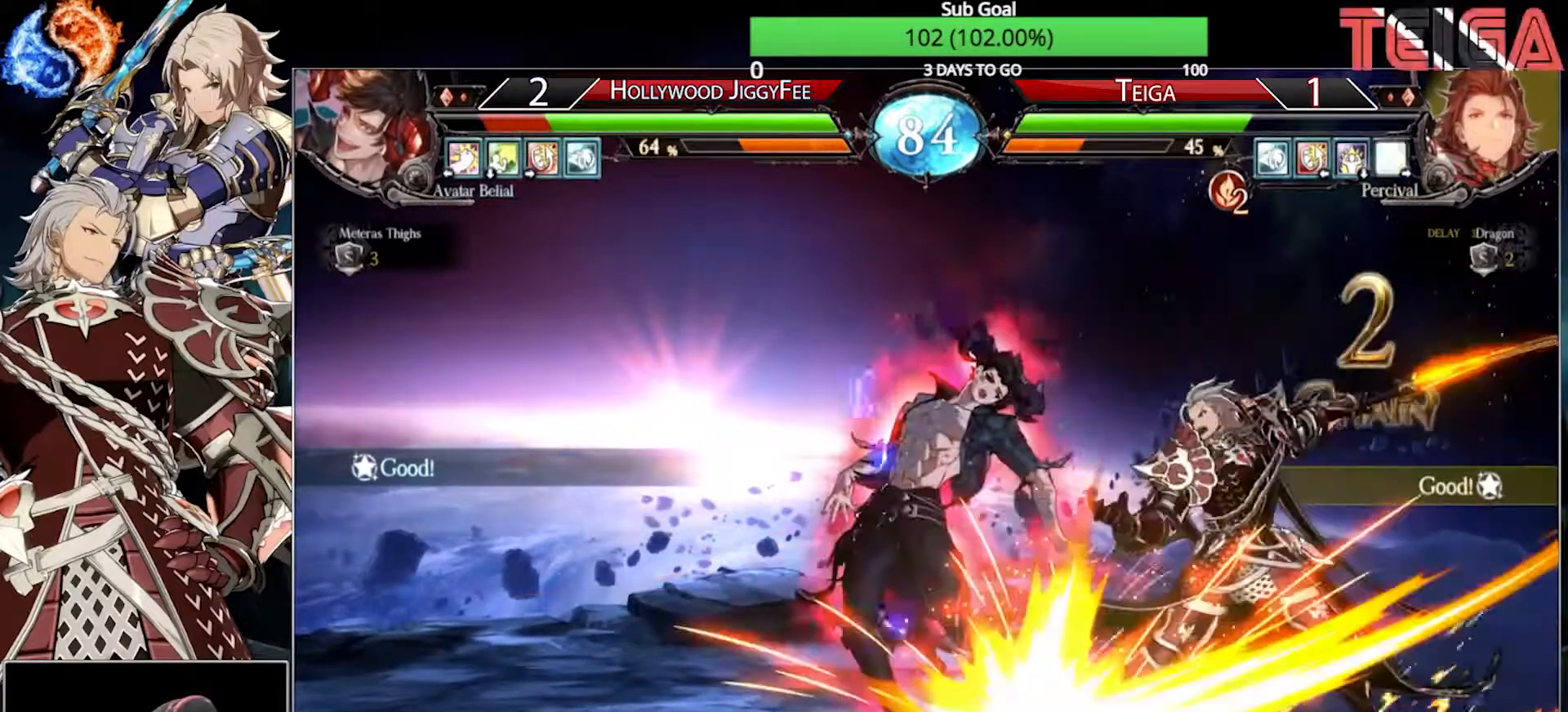
{"buttons": [], "left_stick": "right", "events": []}
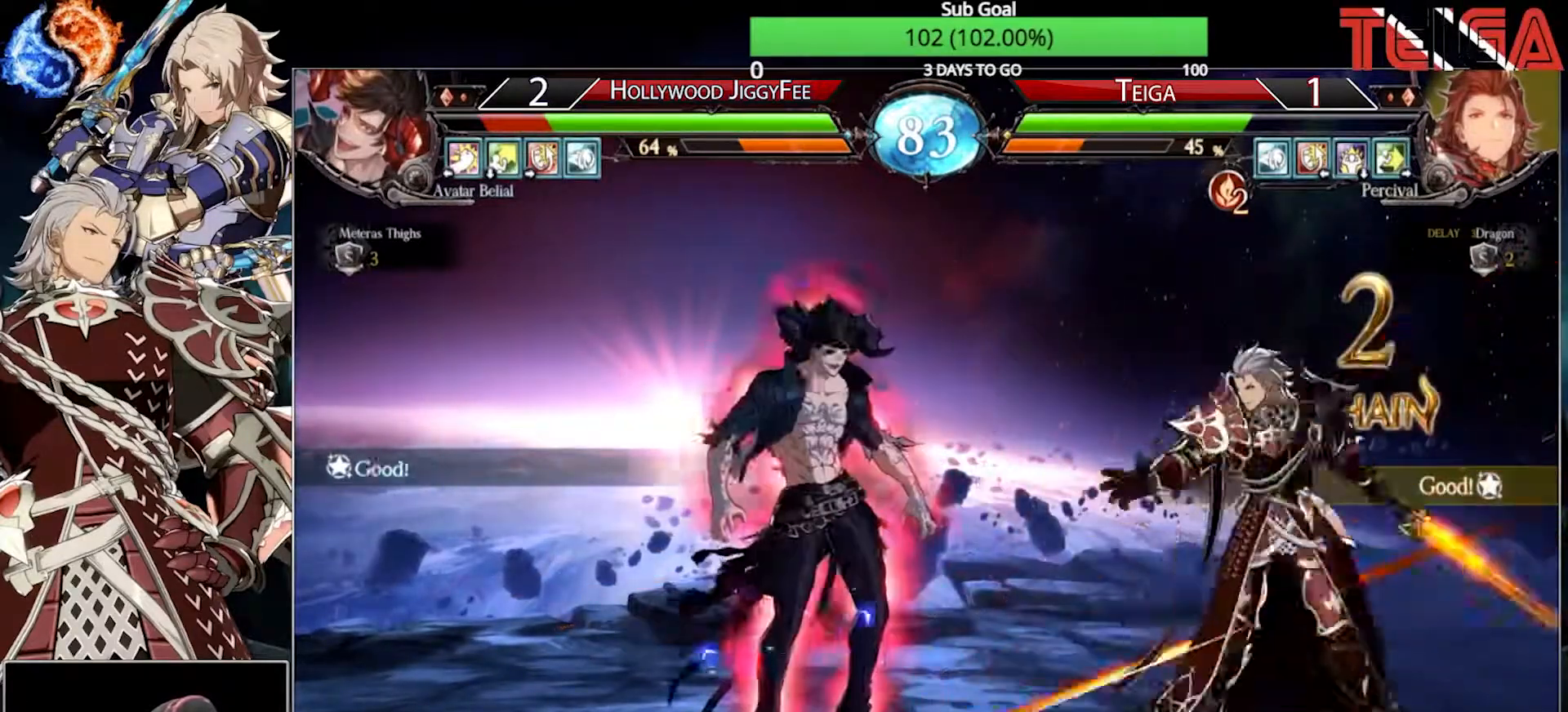
{"buttons": [], "left_stick": "center", "events": [[383, "left_stick", "center"], [433, "left_stick", "left"], [483, "left_stick", "center"]]}
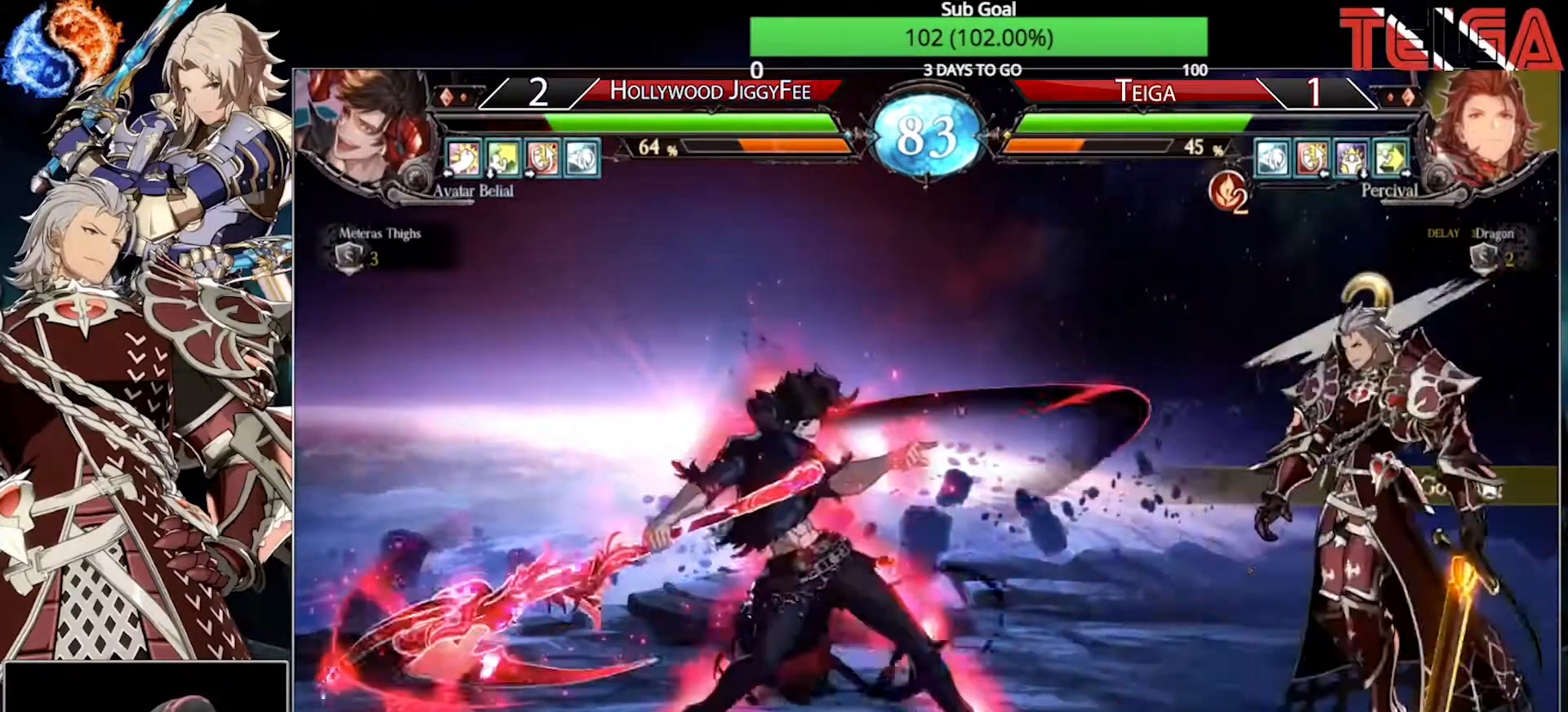
{"buttons": [], "left_stick": "right", "events": [[150, "TRIANGLE", "down"], [250, "left_stick", "down"], [283, "TRIANGLE", "up"], [417, "left_stick", "right"]]}
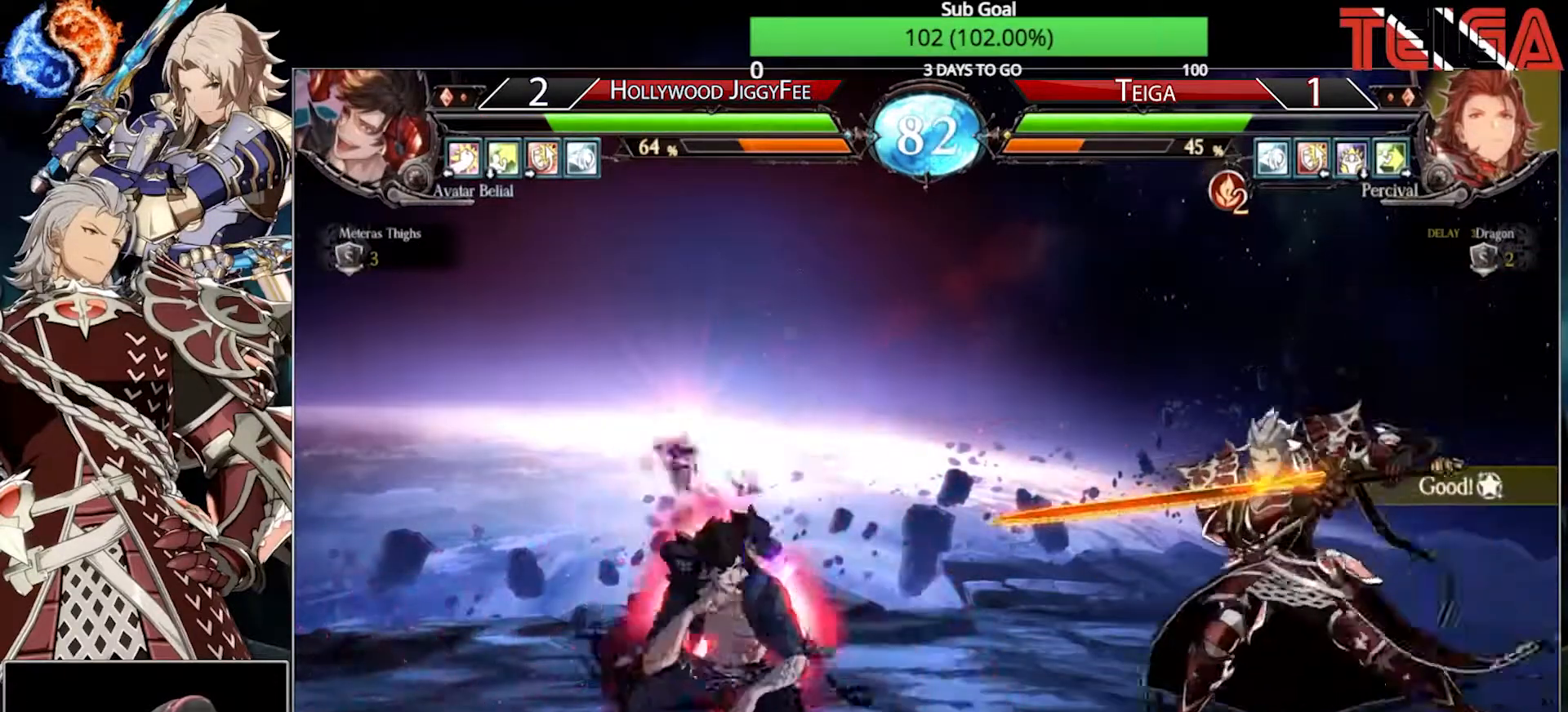
{"buttons": [], "left_stick": "right", "events": []}
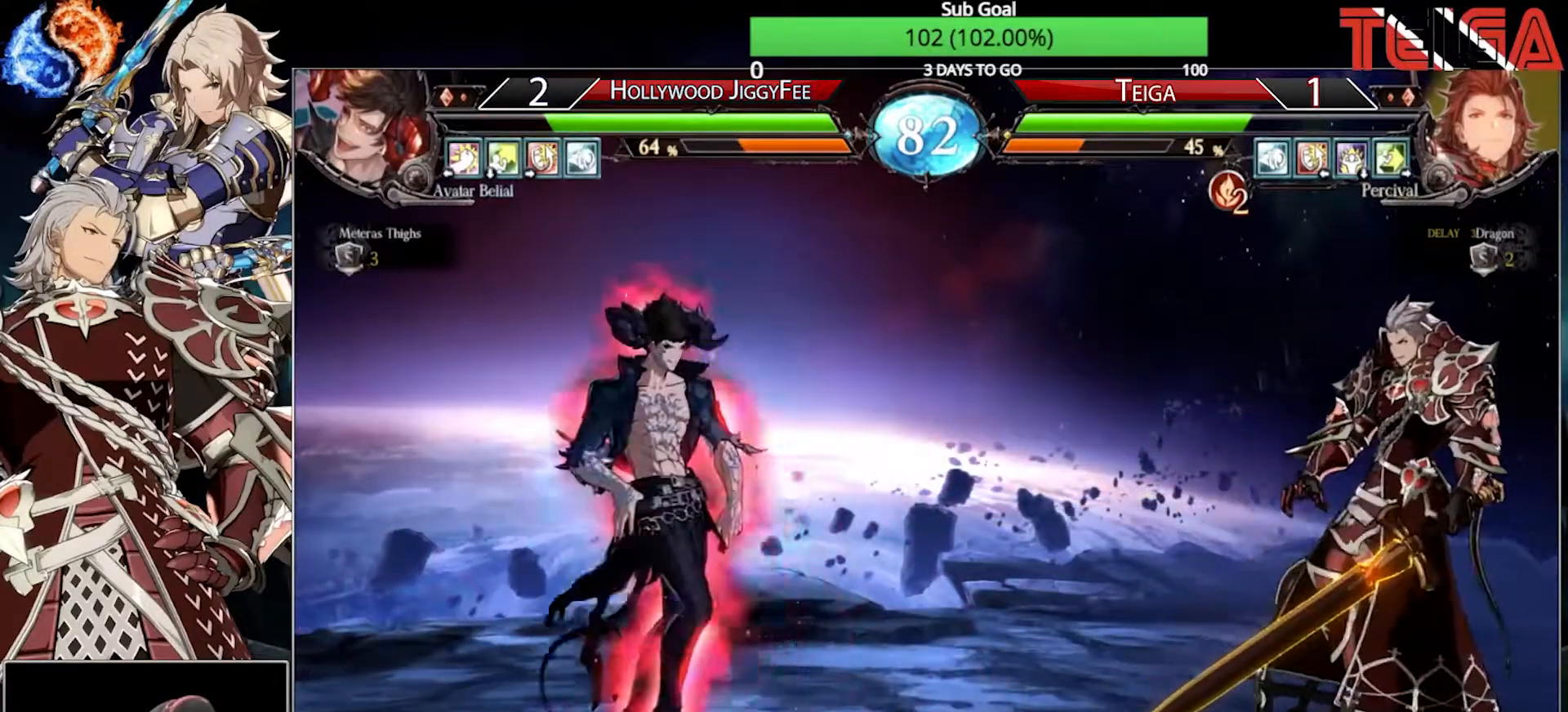
{"buttons": [], "left_stick": "right", "events": [[50, "left_stick", "center"], [100, "left_stick", "left"], [167, "left_stick", "center"], [233, "left_stick", "left"], [367, "left_stick", "up"], [417, "left_stick", "right"]]}
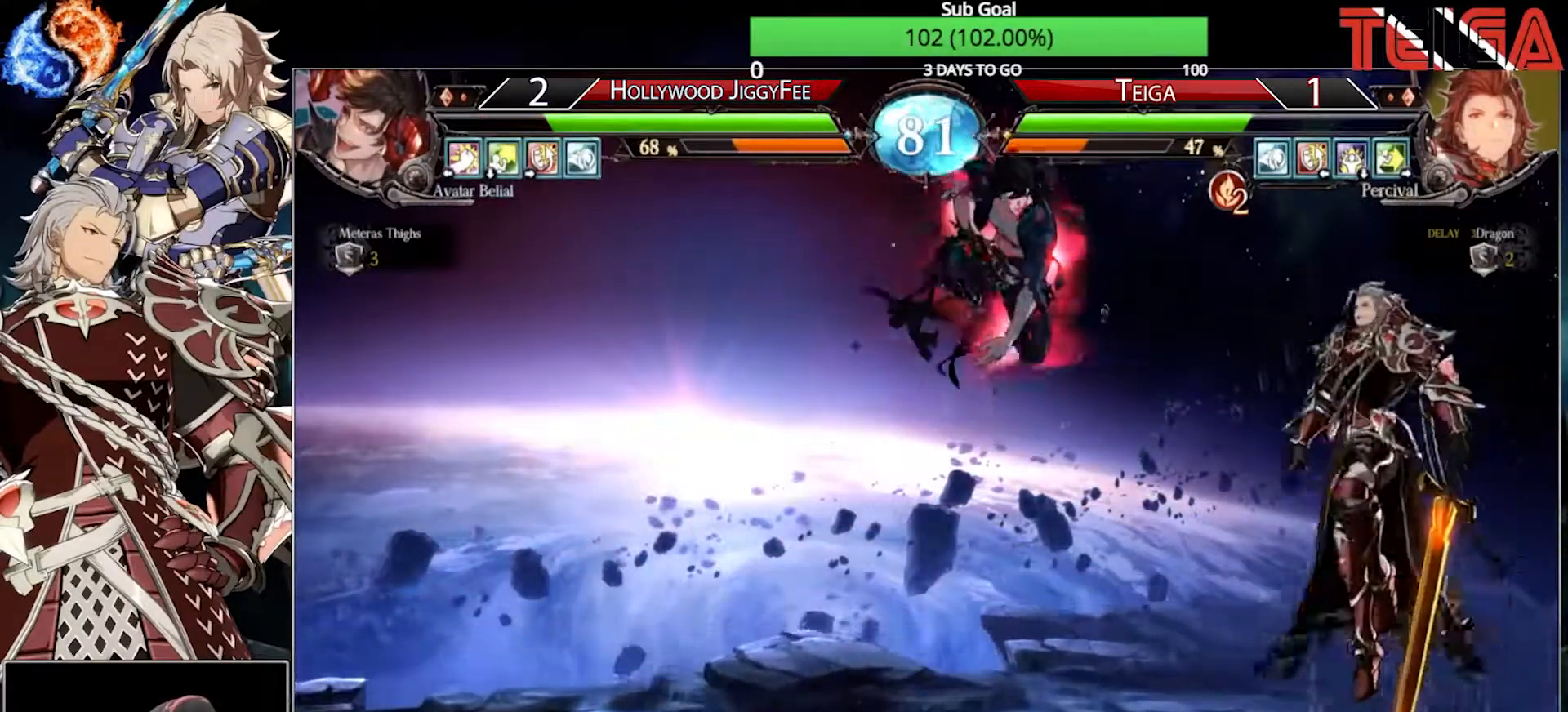
{"buttons": [], "left_stick": "right", "events": [[67, "TRIANGLE", "down"], [217, "TRIANGLE", "up"]]}